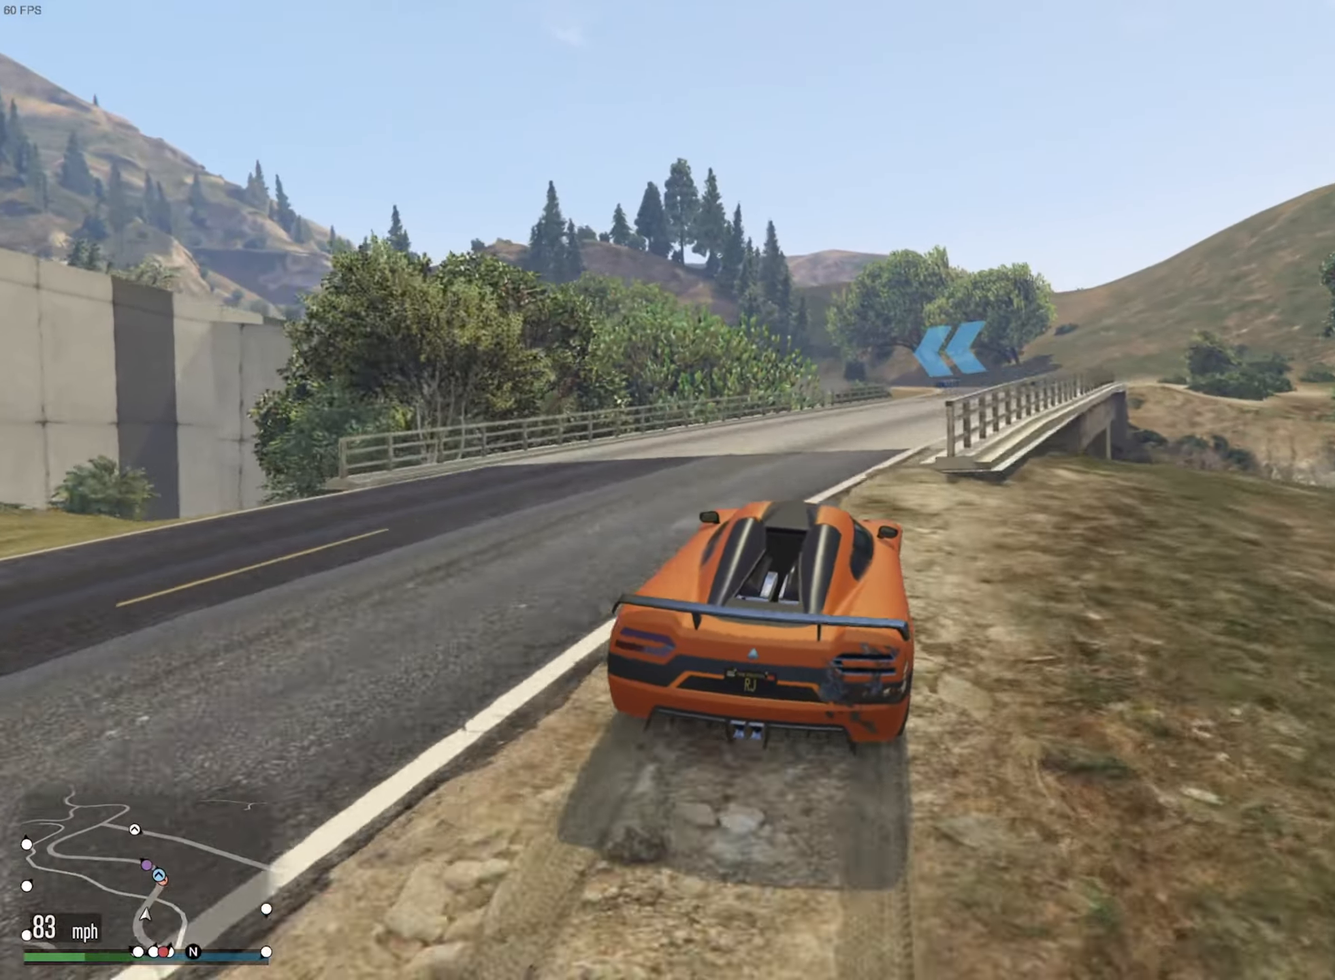
Gameplay with a controller (Xbox layout); each line is a JSON object with the inputs held at the frame after it. "events" lists button and stick changes between this image and that frame as [ms after this image, input, new state], when the widget could be followed in between. Not read: HOME.
{"buttons": ["R2"], "left_stick": "down-right", "right_stick": "center", "events": [[17, "left_stick", "down-right"], [217, "left_stick", "center"], [367, "left_stick", "down-right"]]}
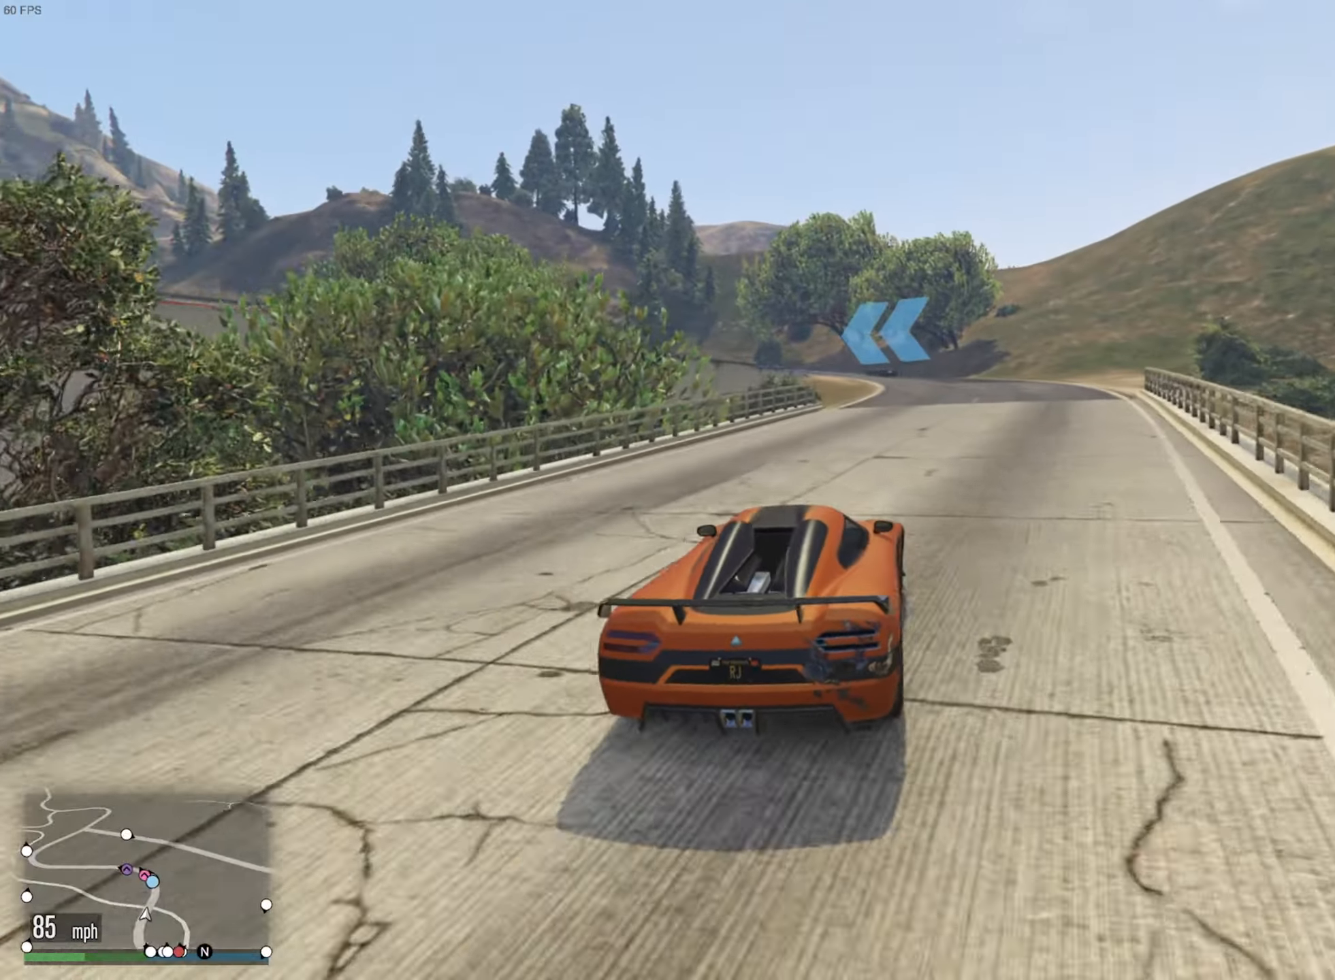
{"buttons": ["R2"], "left_stick": "center", "right_stick": "center", "events": [[33, "left_stick", "center"], [133, "left_stick", "down-right"], [300, "left_stick", "center"]]}
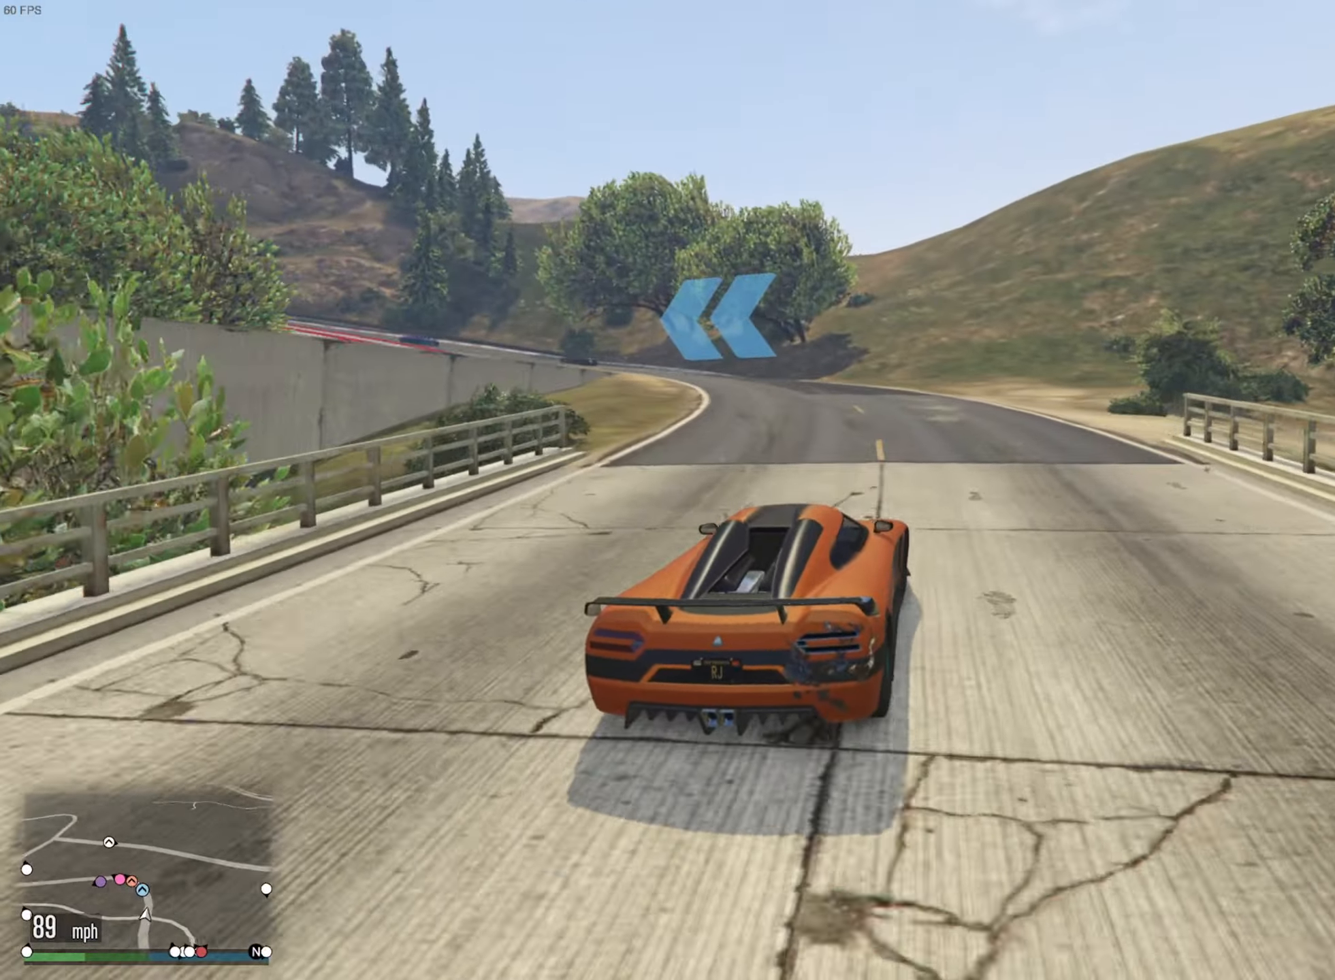
{"buttons": ["R2"], "left_stick": "left", "right_stick": "center", "events": [[183, "left_stick", "left"]]}
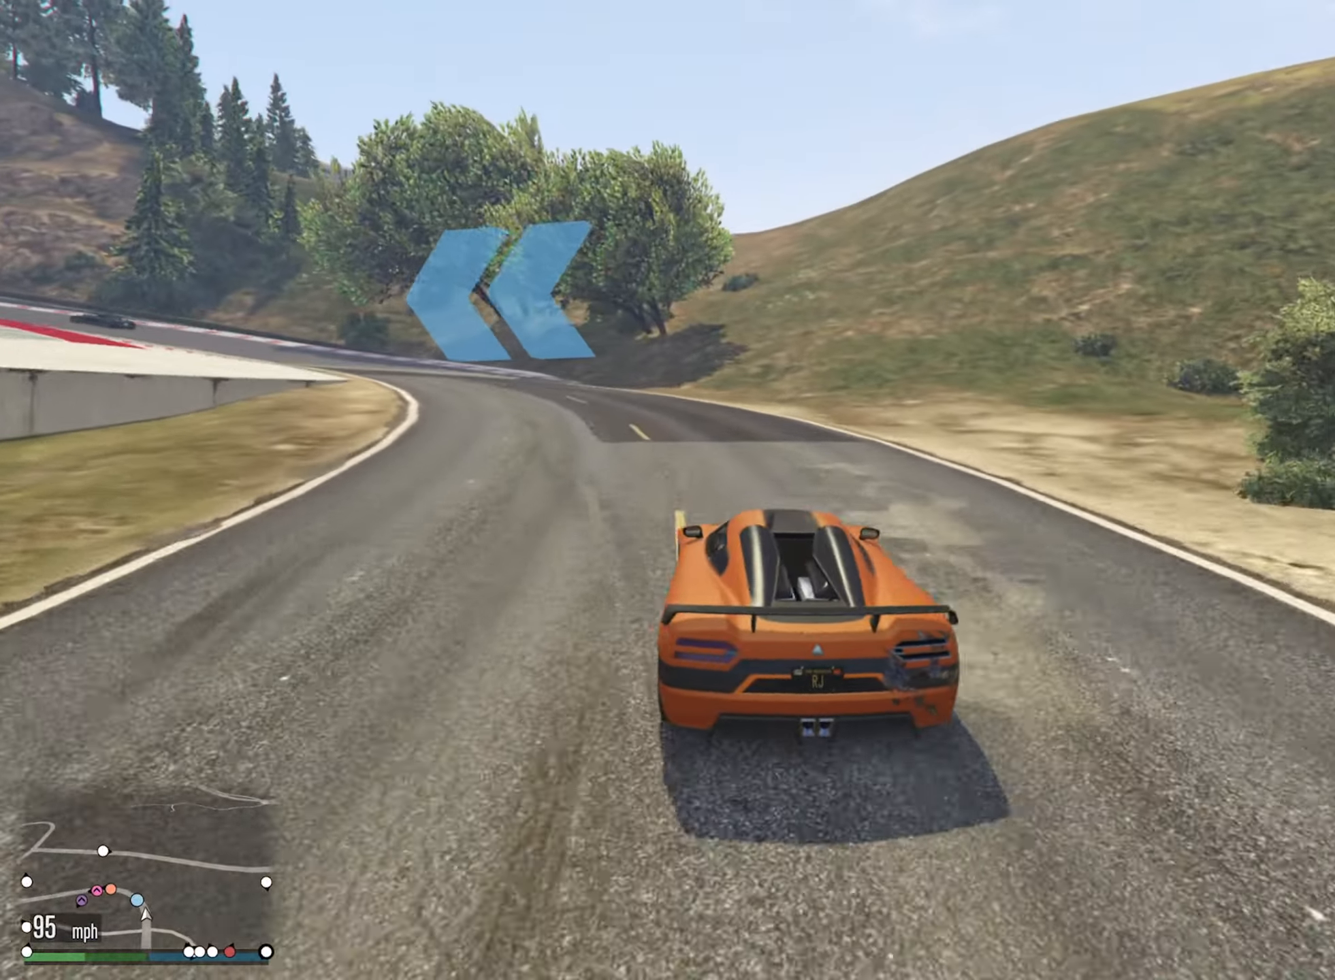
{"buttons": ["R2"], "left_stick": "down-left", "right_stick": "center", "events": [[100, "left_stick", "center"], [167, "left_stick", "left"], [450, "left_stick", "down-left"]]}
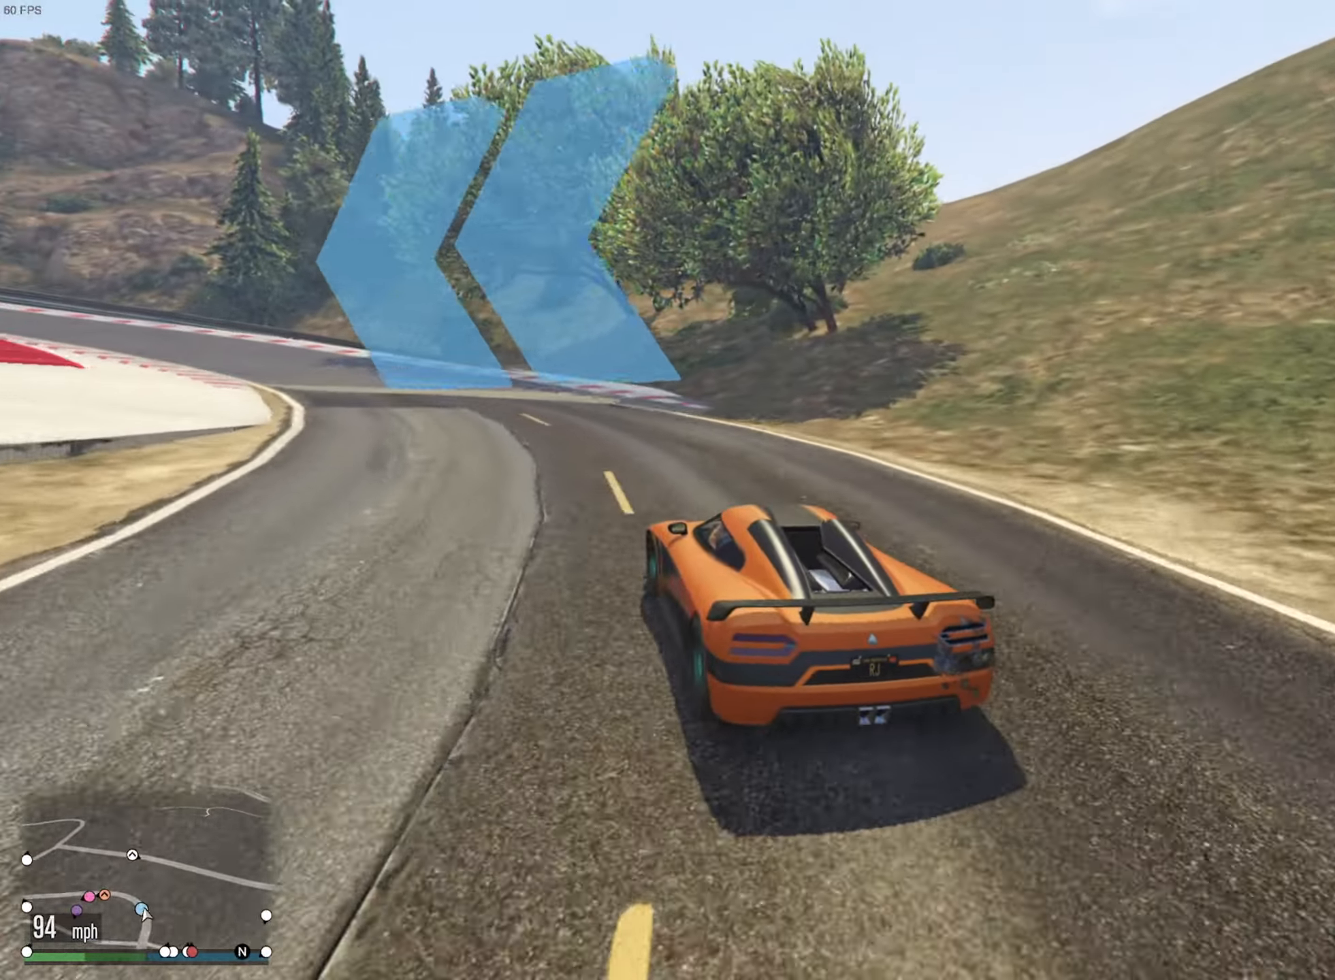
{"buttons": ["R2"], "left_stick": "down-left", "right_stick": "center", "events": [[17, "left_stick", "center"], [67, "left_stick", "down-left"], [233, "R2", "up"], [317, "R2", "down"]]}
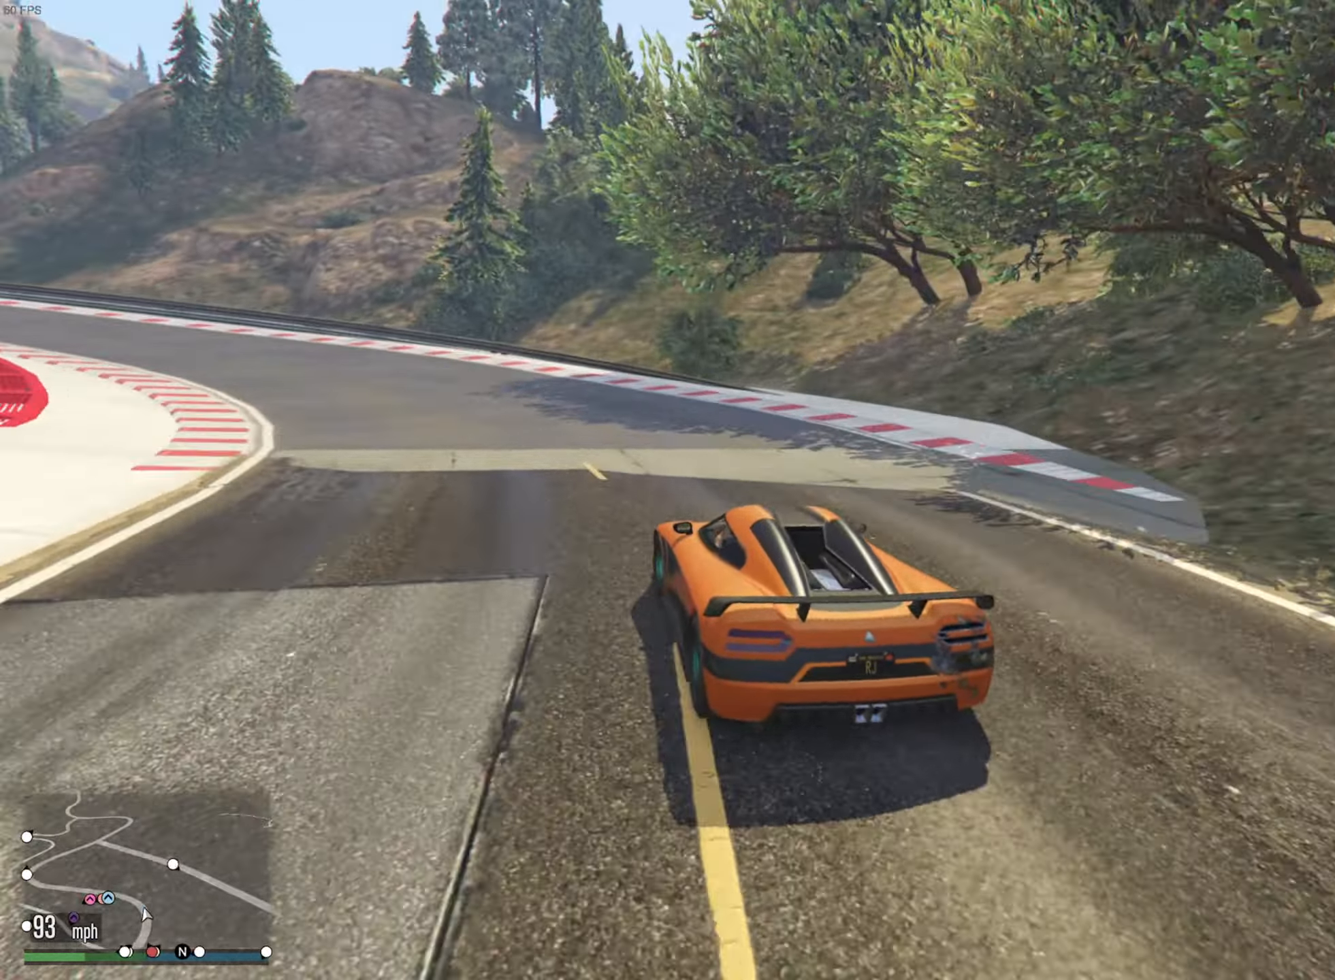
{"buttons": [], "left_stick": "down-left", "right_stick": "center", "events": [[67, "R2", "up"]]}
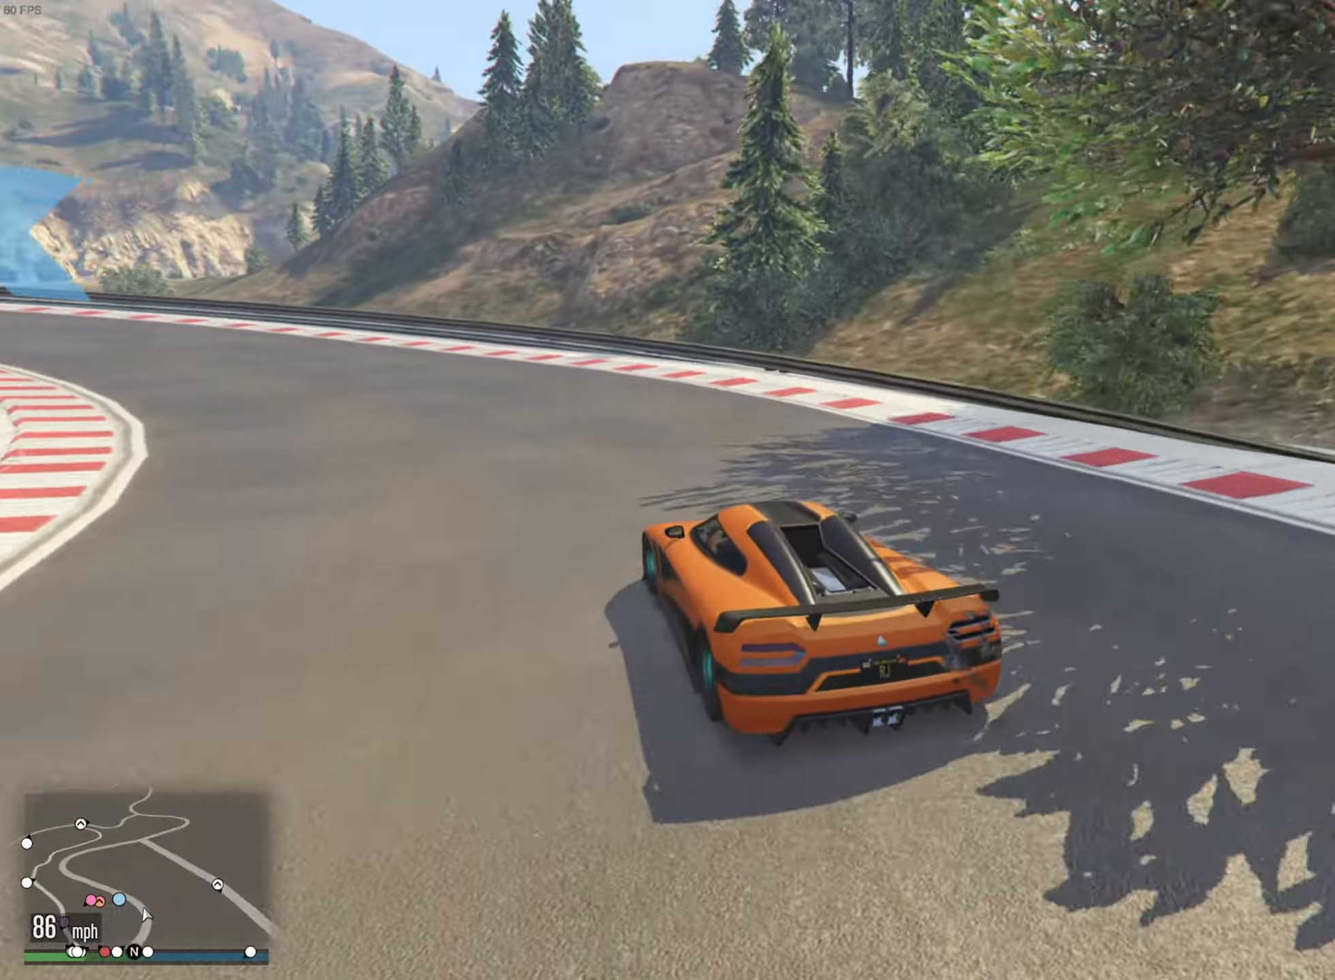
{"buttons": ["R2"], "left_stick": "down-left", "right_stick": "center", "events": [[67, "R2", "down"], [233, "left_stick", "center"], [333, "left_stick", "down-left"]]}
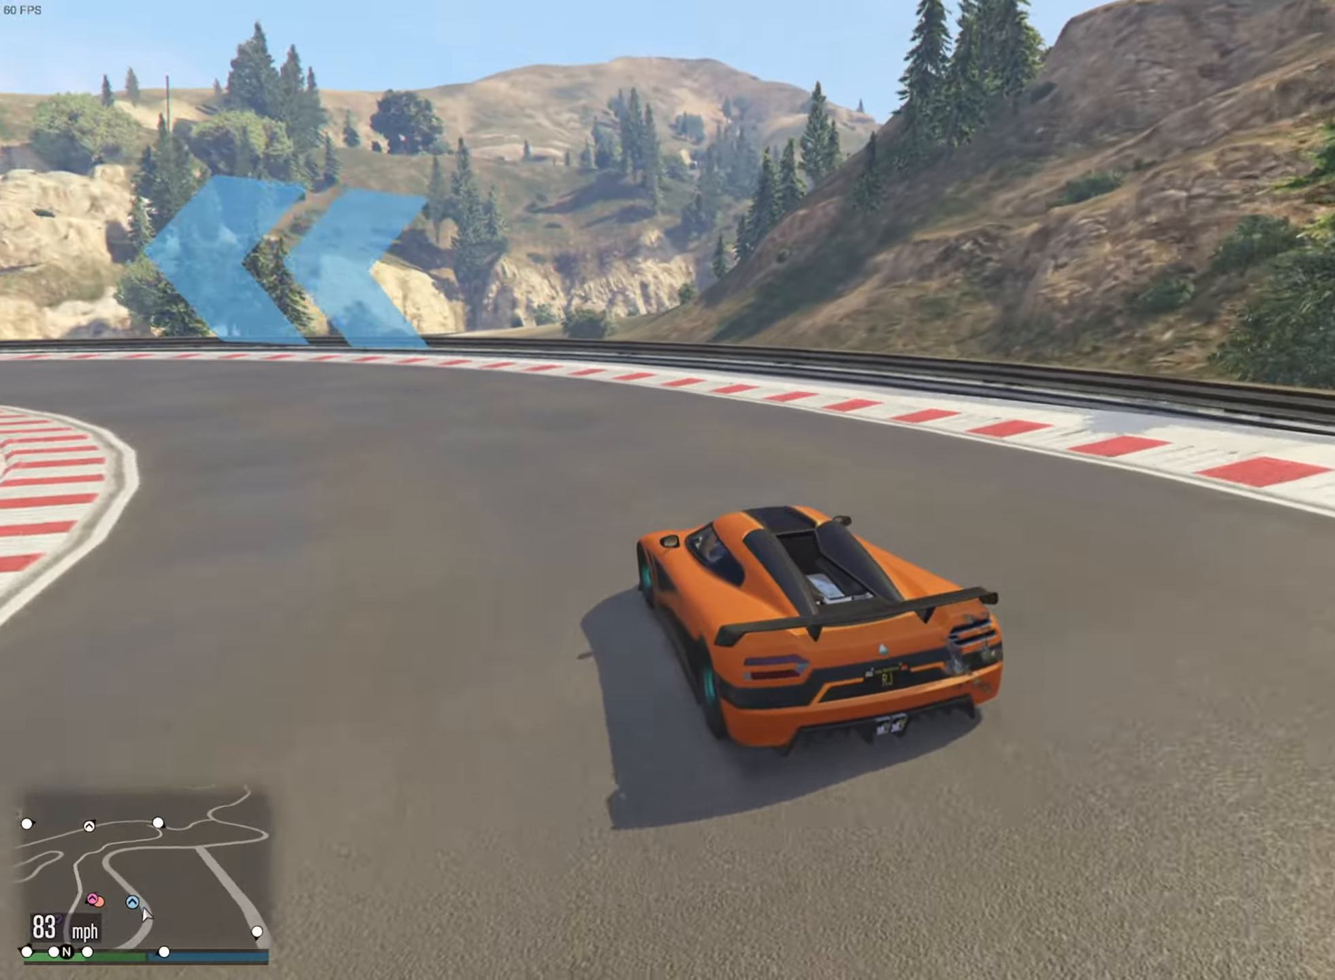
{"buttons": [], "left_stick": "down-left", "right_stick": "center", "events": [[467, "R2", "up"]]}
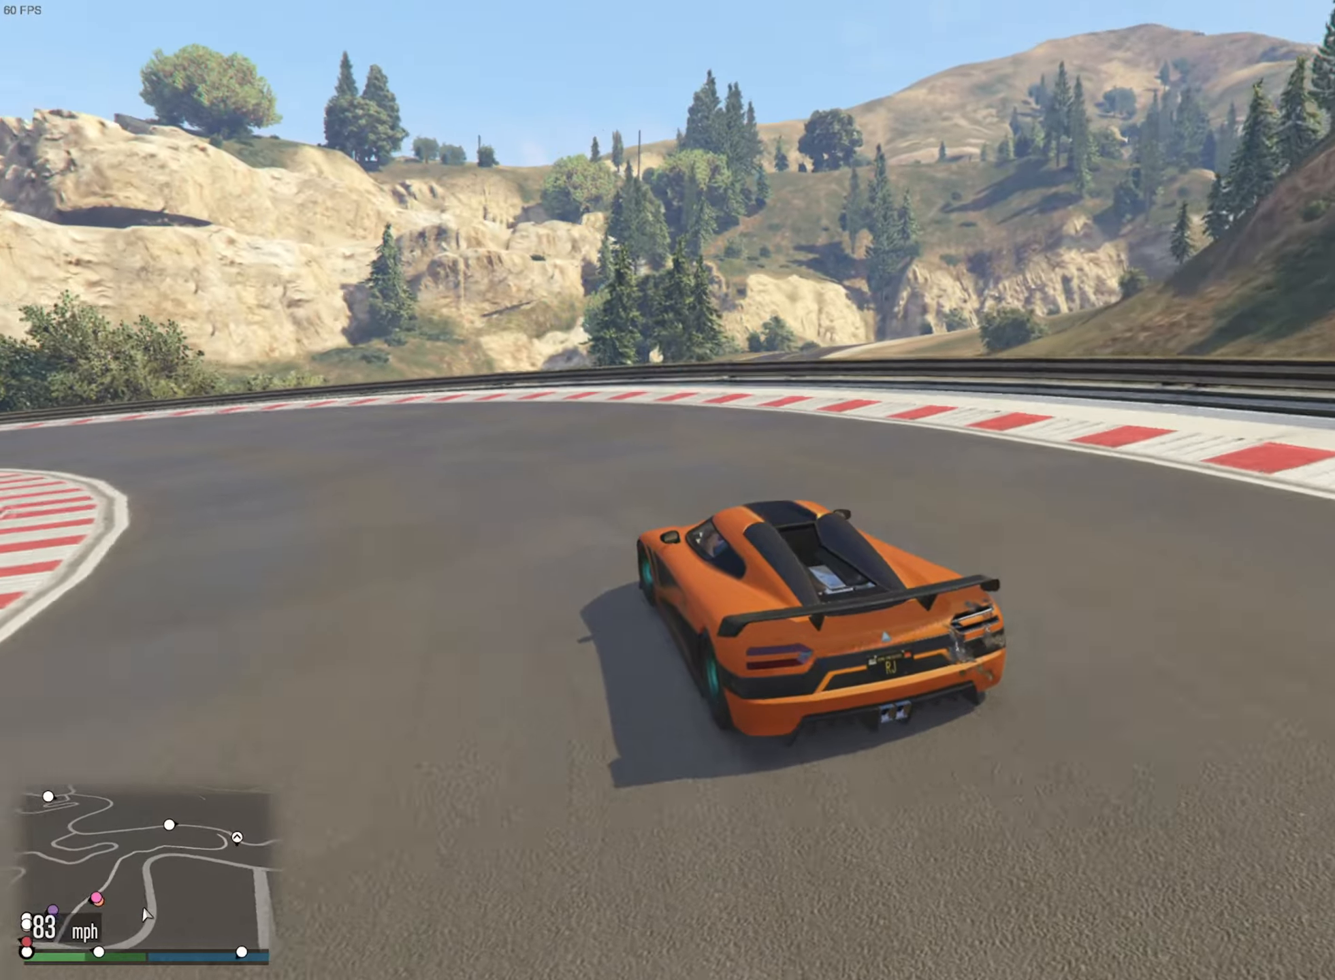
{"buttons": ["R2"], "left_stick": "down-left", "right_stick": "center", "events": [[200, "R2", "down"]]}
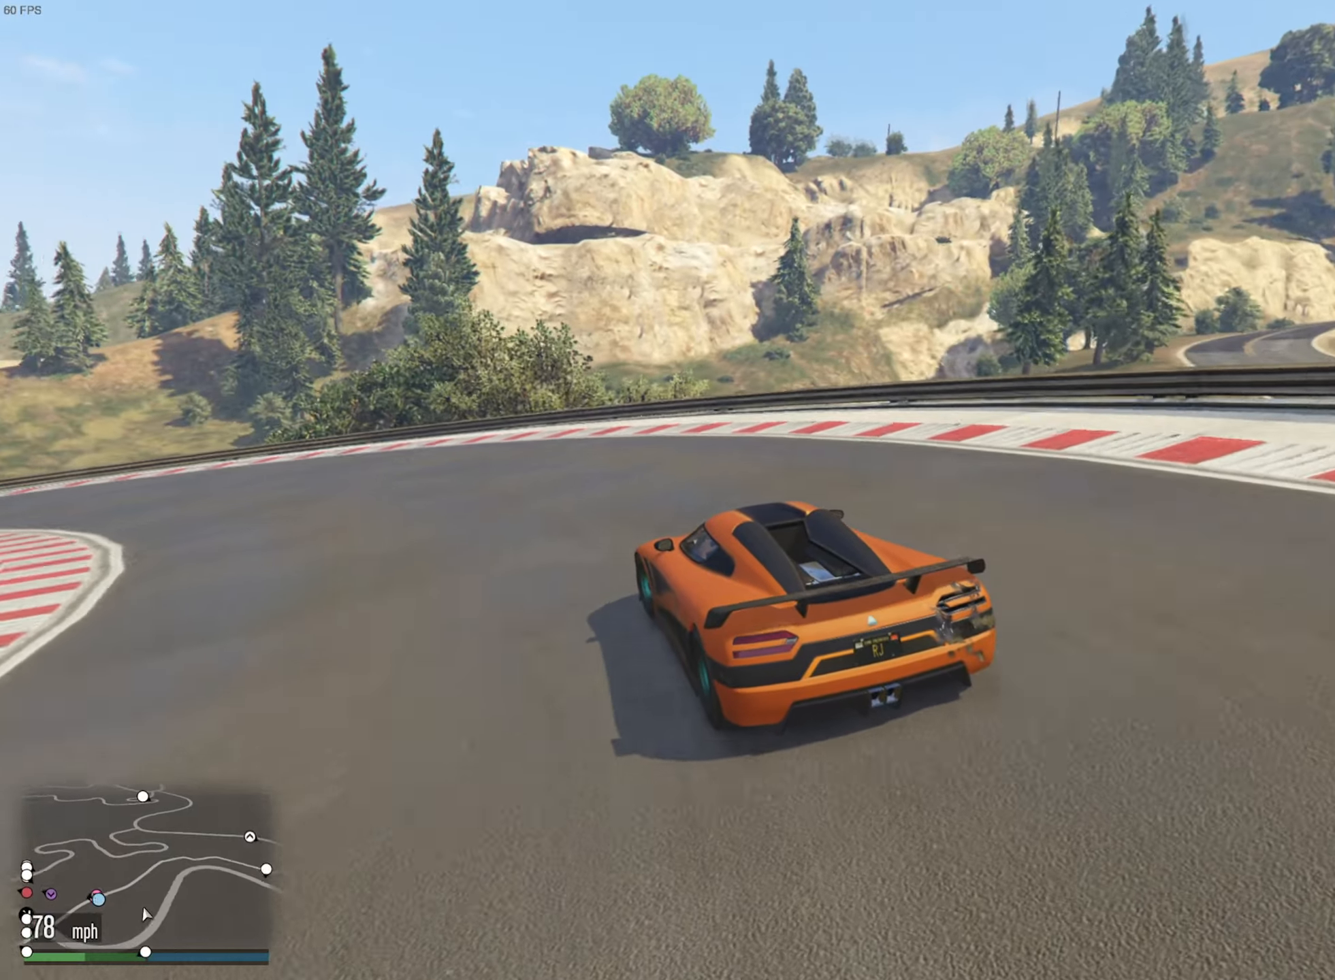
{"buttons": ["R2"], "left_stick": "down-left", "right_stick": "center", "events": []}
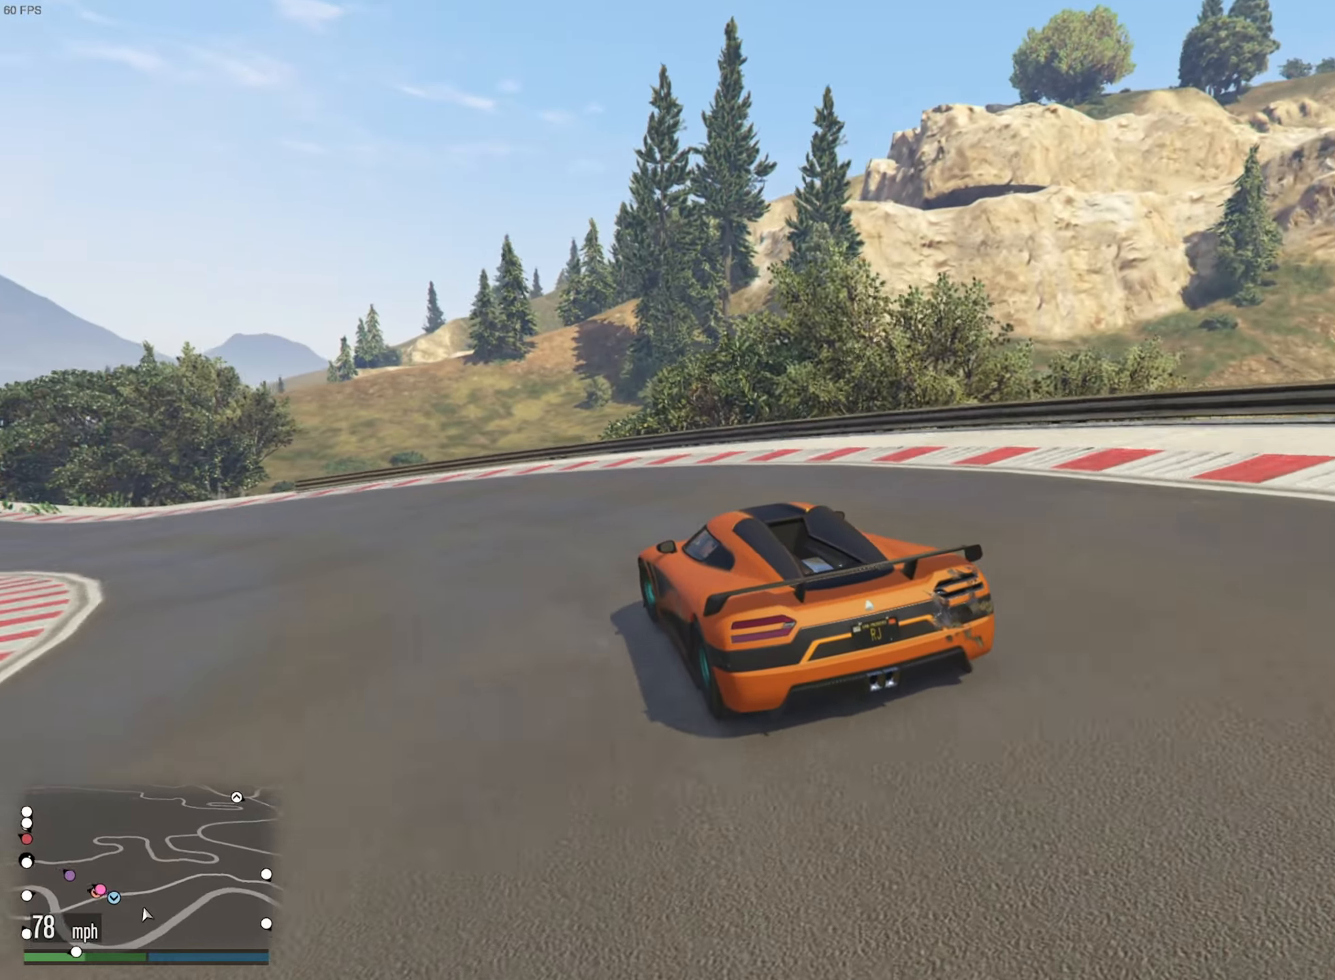
{"buttons": ["R2"], "left_stick": "down-left", "right_stick": "center", "events": [[267, "left_stick", "center"], [467, "left_stick", "down-left"]]}
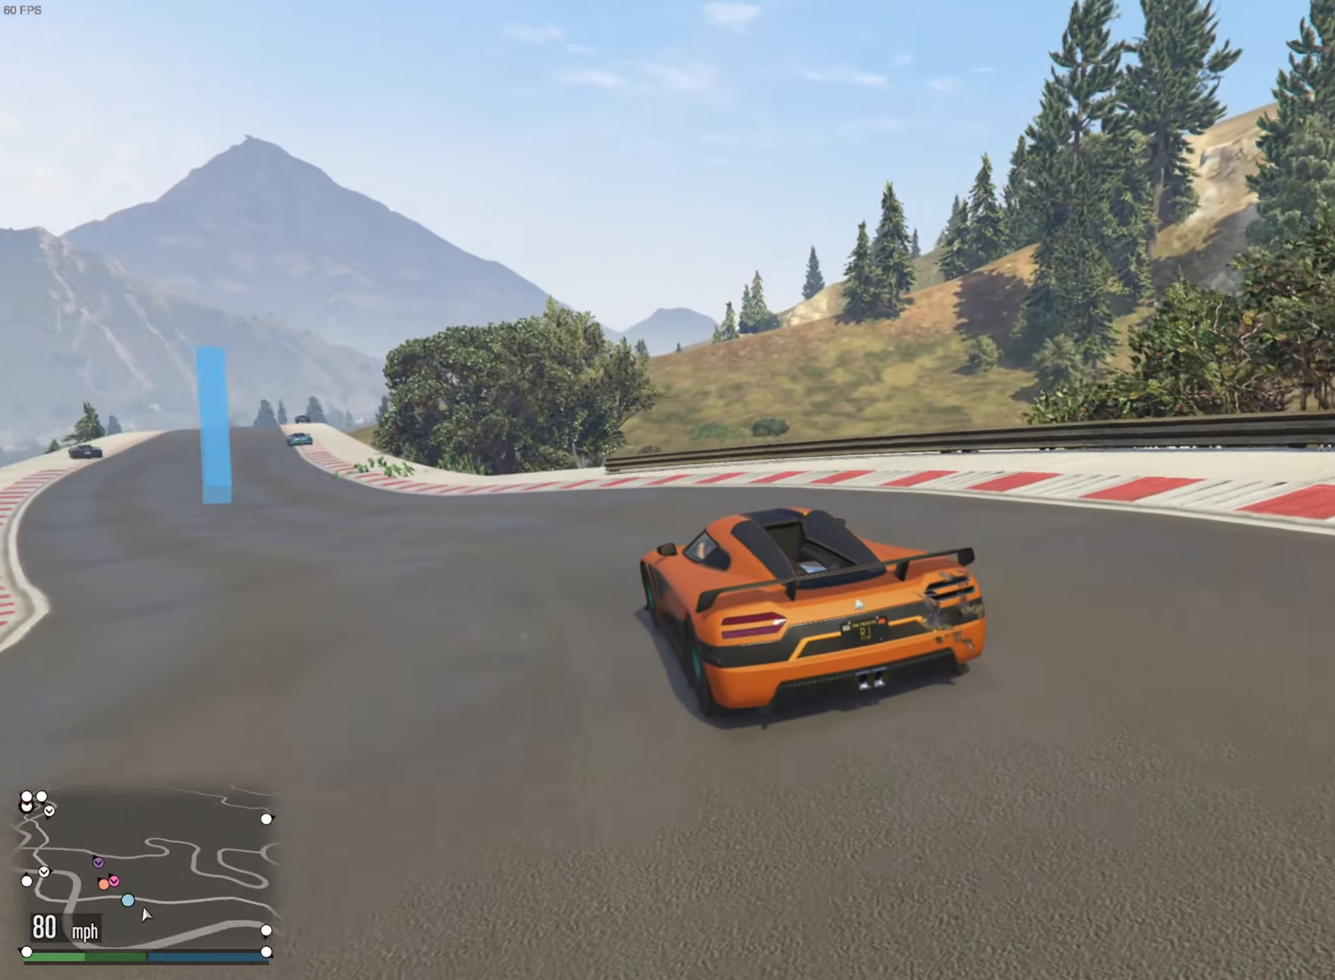
{"buttons": ["R2"], "left_stick": "center", "right_stick": "center", "events": [[117, "left_stick", "center"]]}
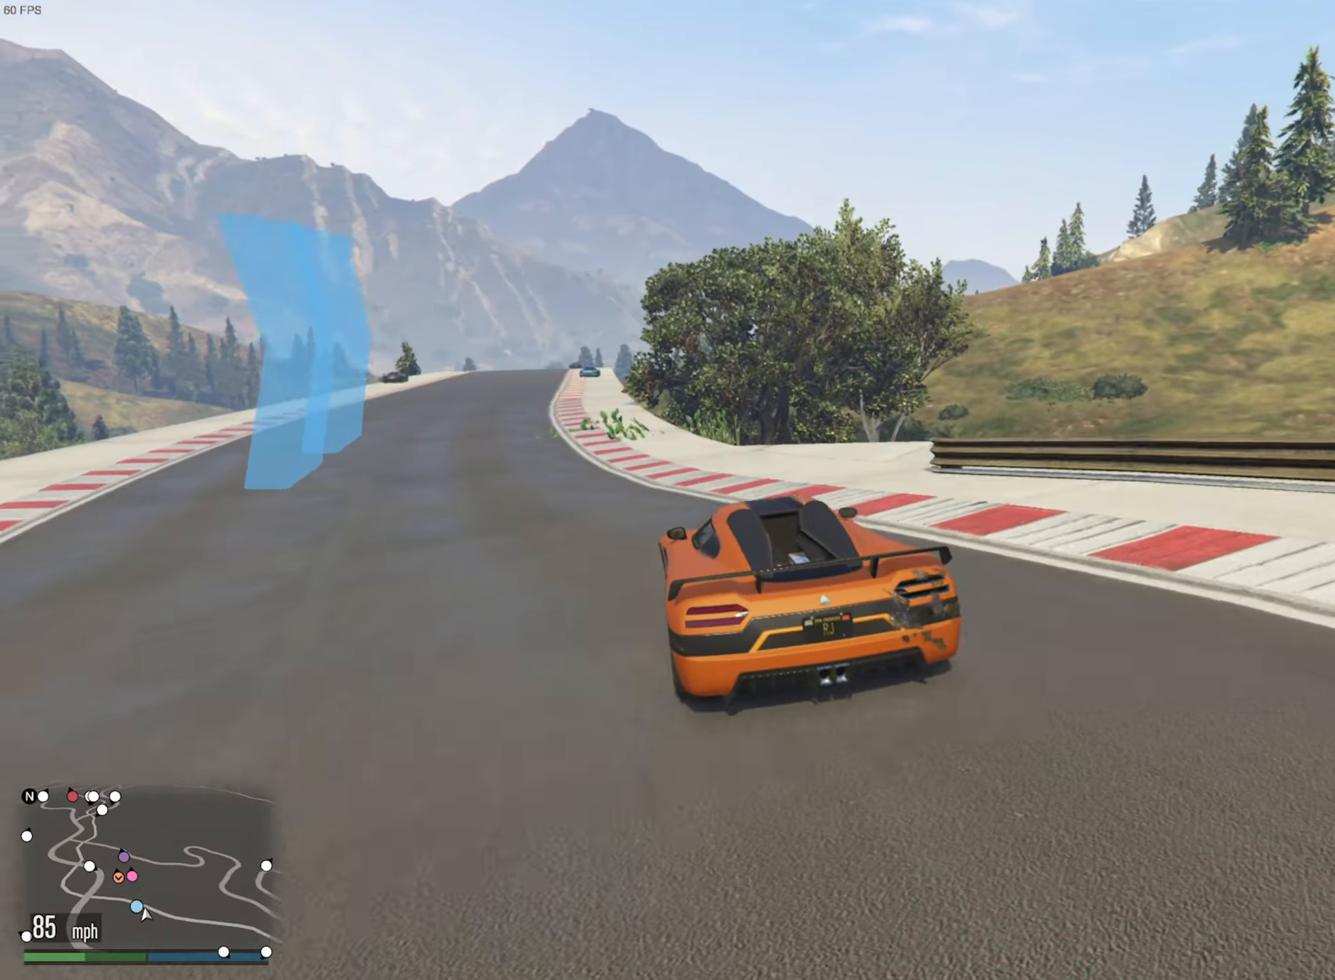
{"buttons": ["R2"], "left_stick": "left", "right_stick": "center", "events": [[100, "left_stick", "left"], [250, "left_stick", "center"], [467, "left_stick", "left"]]}
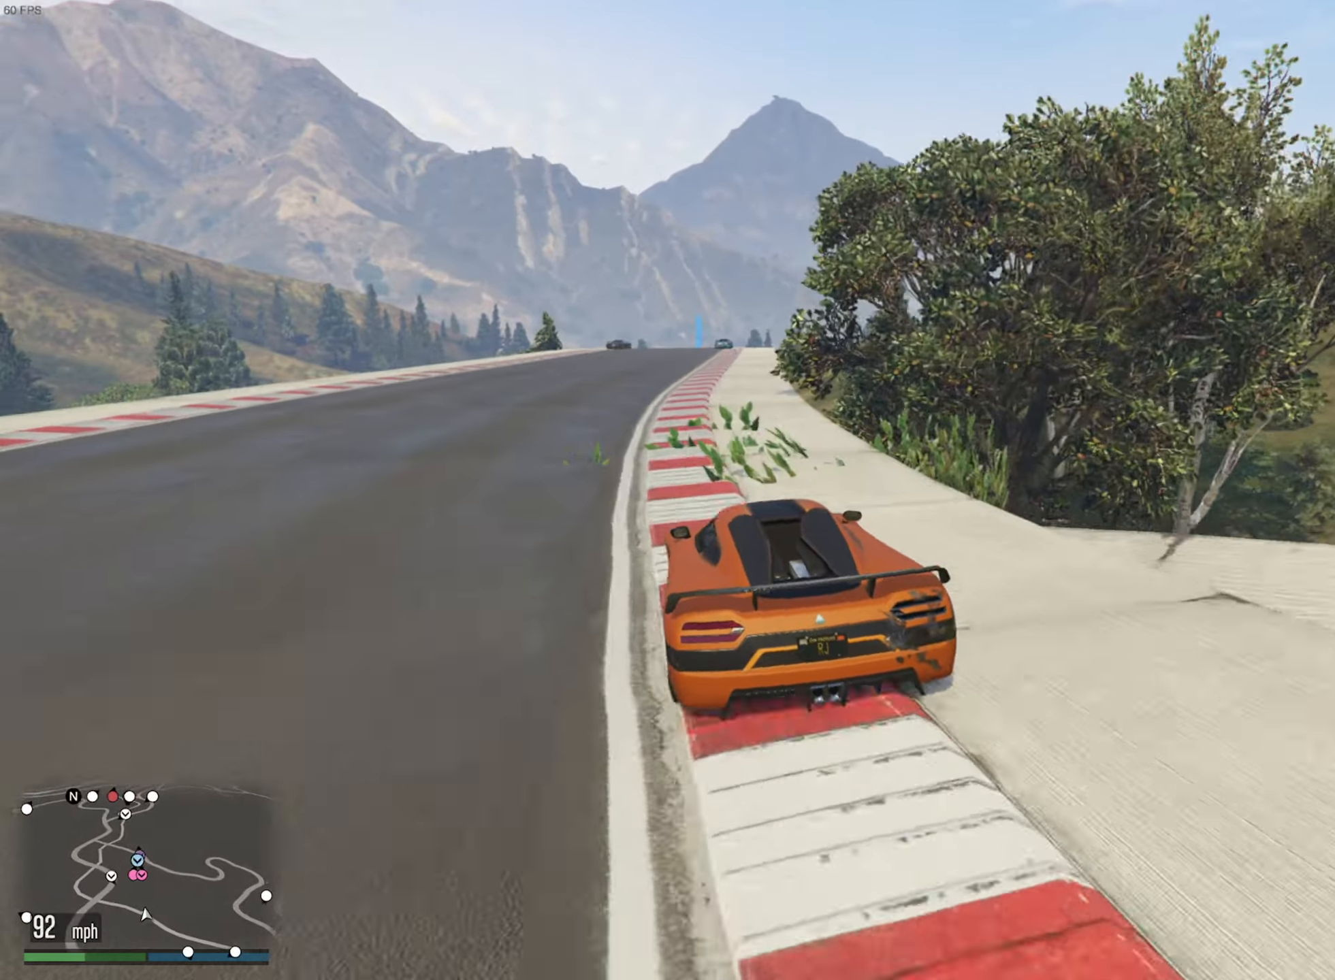
{"buttons": ["R2"], "left_stick": "center", "right_stick": "center", "events": [[67, "left_stick", "center"]]}
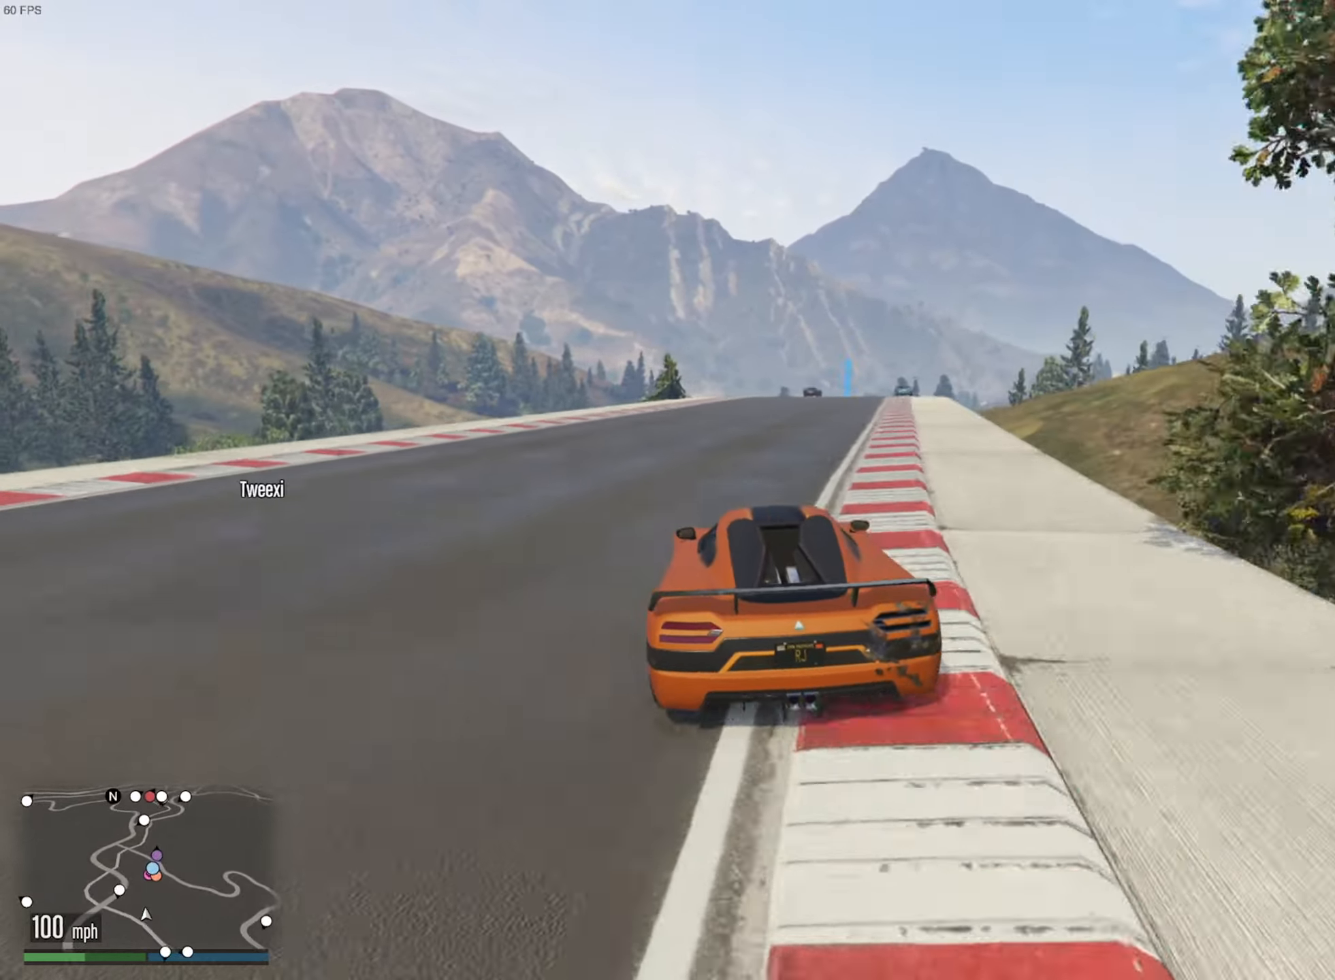
{"buttons": ["R2"], "left_stick": "down-right", "right_stick": "center", "events": [[50, "left_stick", "down-right"], [184, "left_stick", "center"], [367, "left_stick", "down-right"]]}
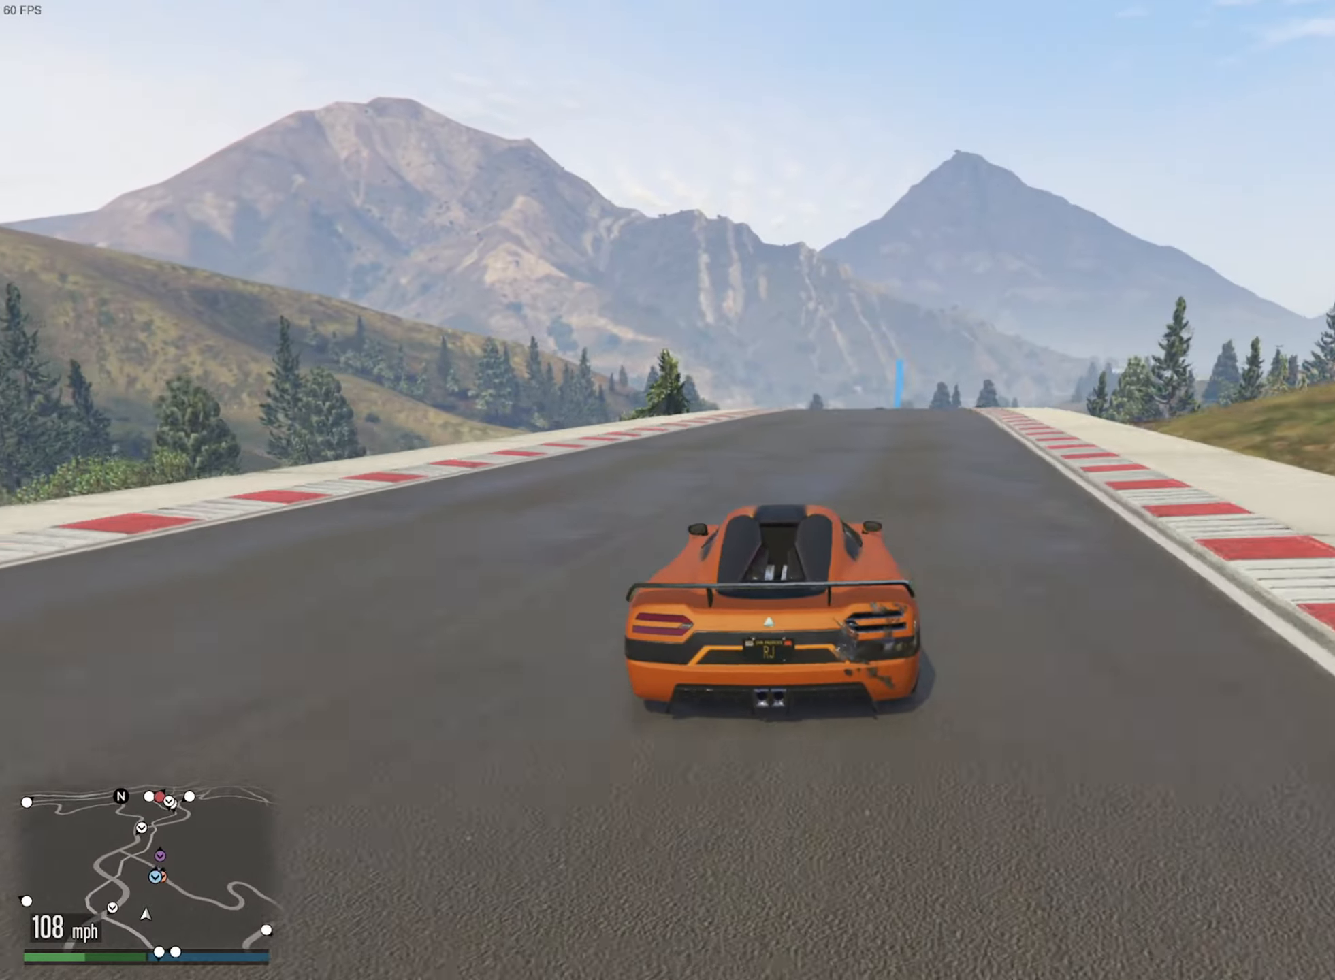
{"buttons": ["R2"], "left_stick": "down-right", "right_stick": "center", "events": [[17, "left_stick", "center"], [184, "left_stick", "down-right"], [300, "left_stick", "center"], [466, "left_stick", "down-right"]]}
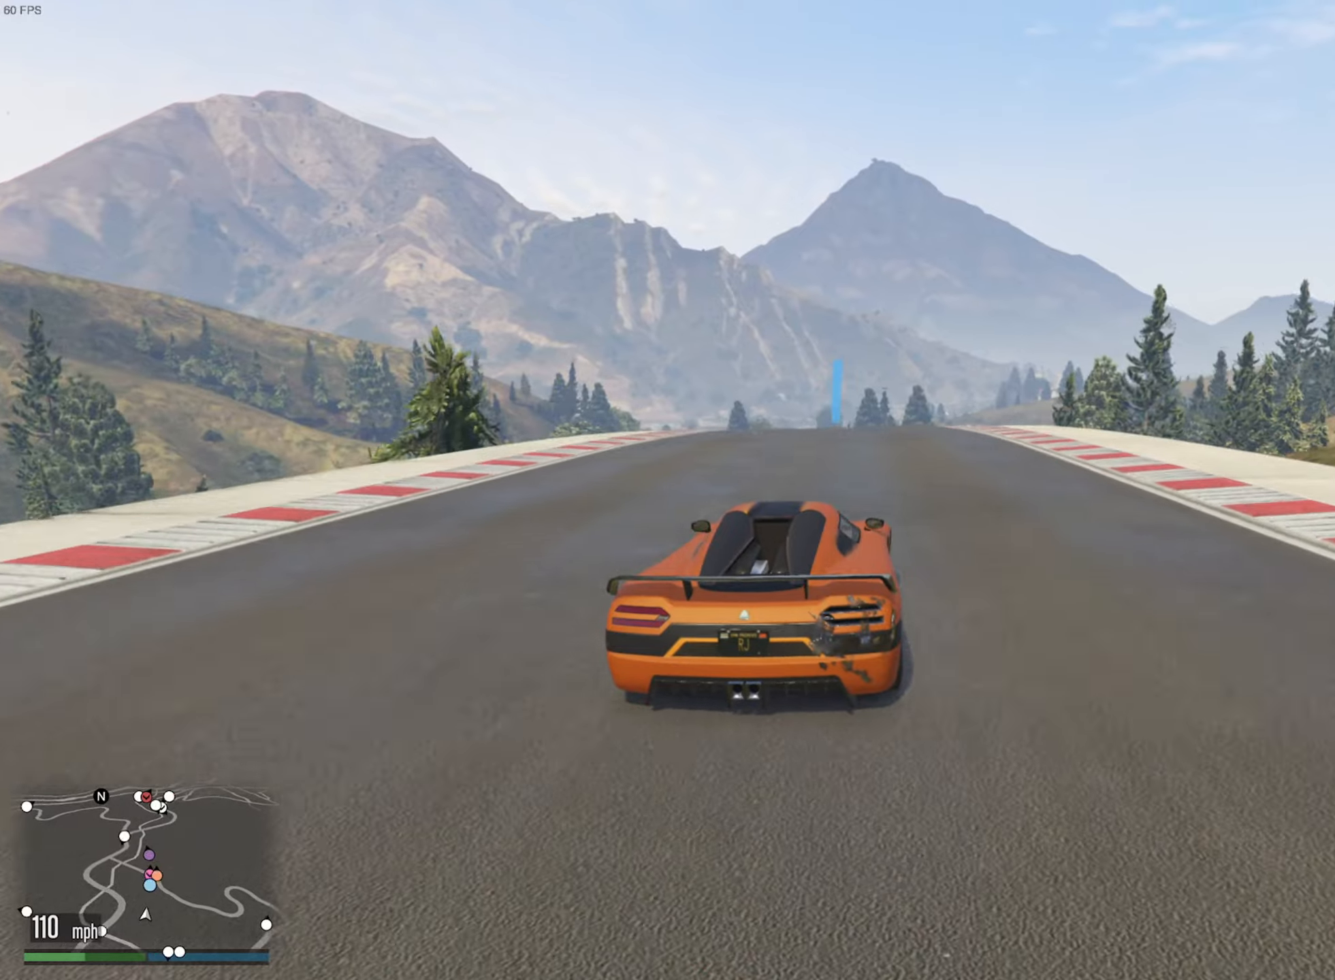
{"buttons": ["R2"], "left_stick": "center", "right_stick": "center", "events": [[50, "left_stick", "center"]]}
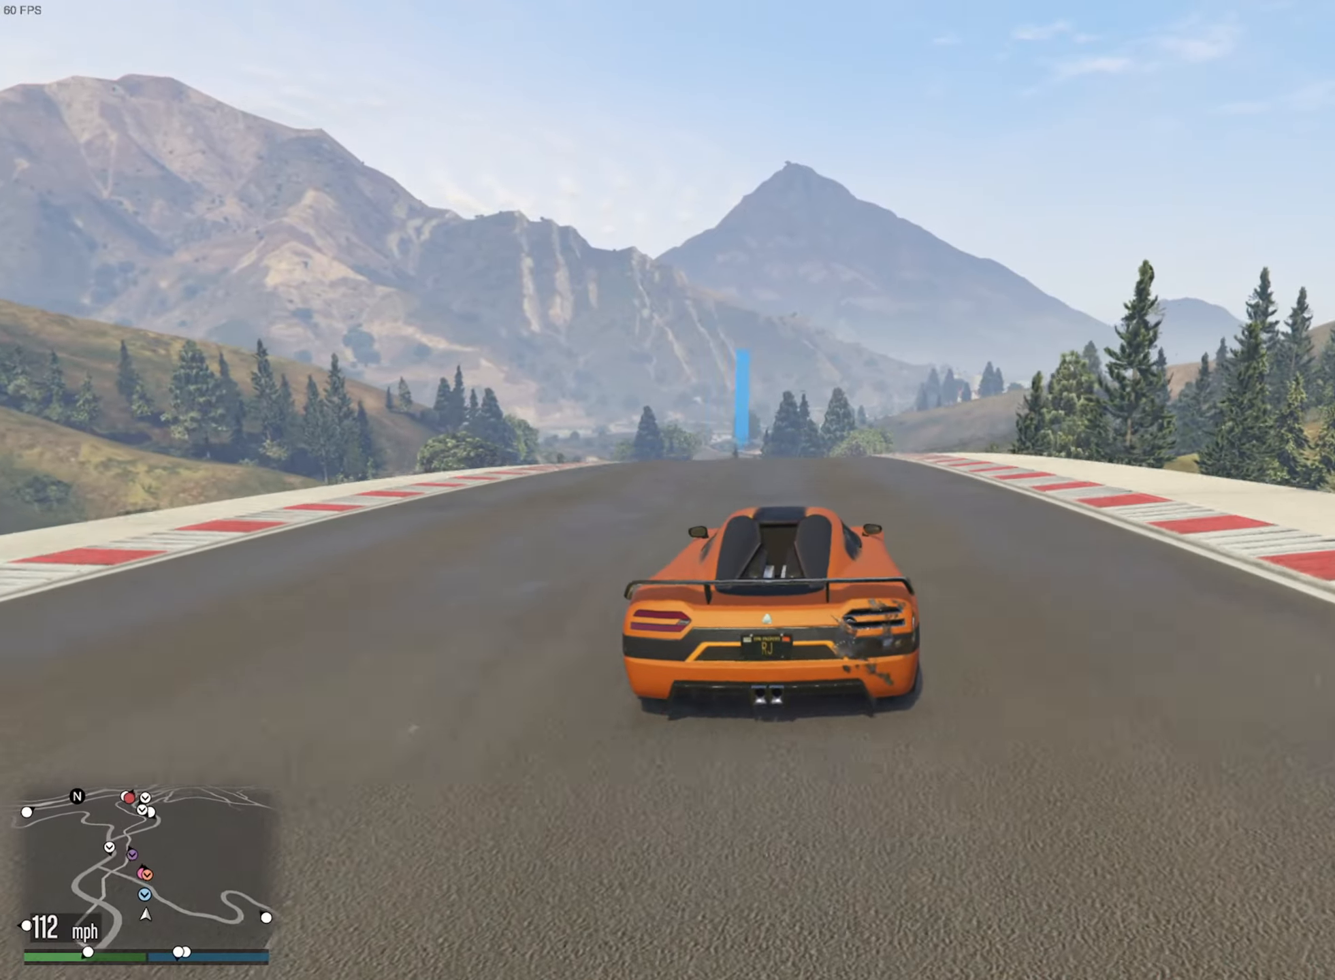
{"buttons": ["R2"], "left_stick": "center", "right_stick": "center", "events": [[300, "left_stick", "left"], [416, "left_stick", "center"]]}
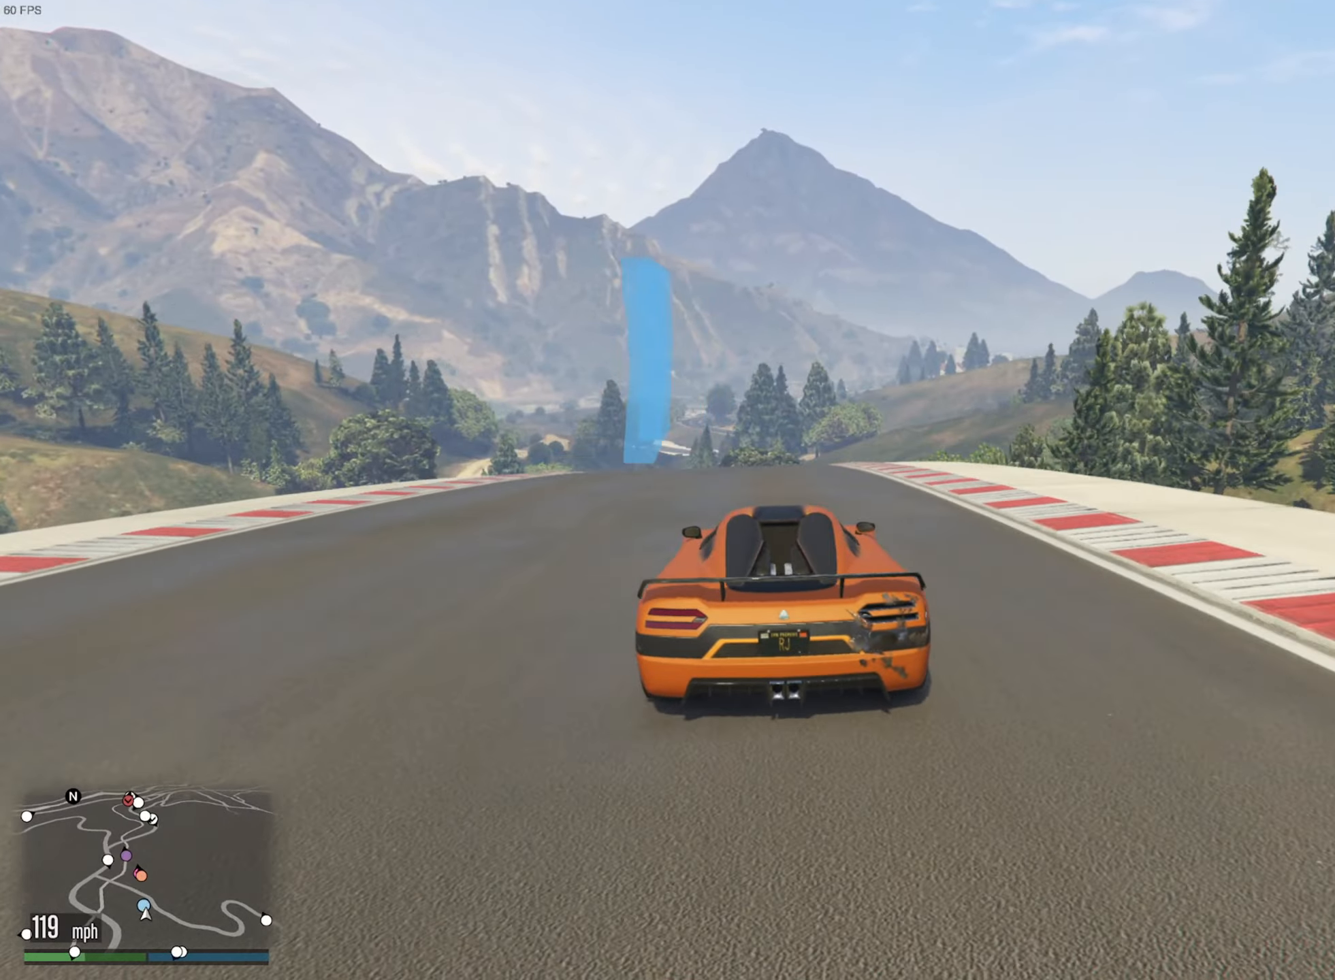
{"buttons": ["R2"], "left_stick": "left", "right_stick": "center", "events": [[500, "left_stick", "left"]]}
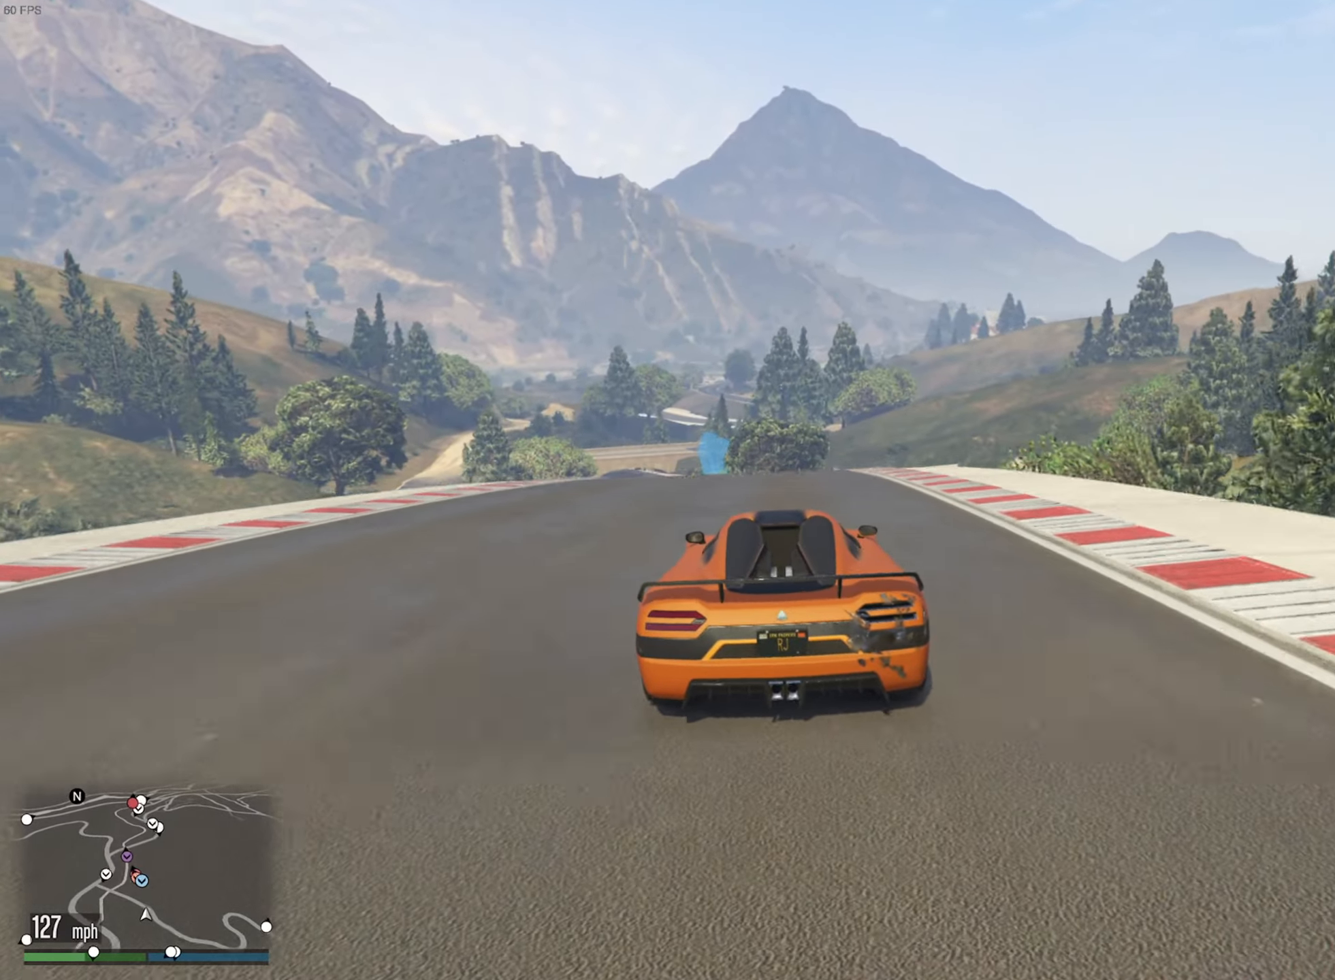
{"buttons": ["R2"], "left_stick": "down-left", "right_stick": "center", "events": [[83, "left_stick", "down-left"], [216, "left_stick", "center"], [316, "left_stick", "down-left"]]}
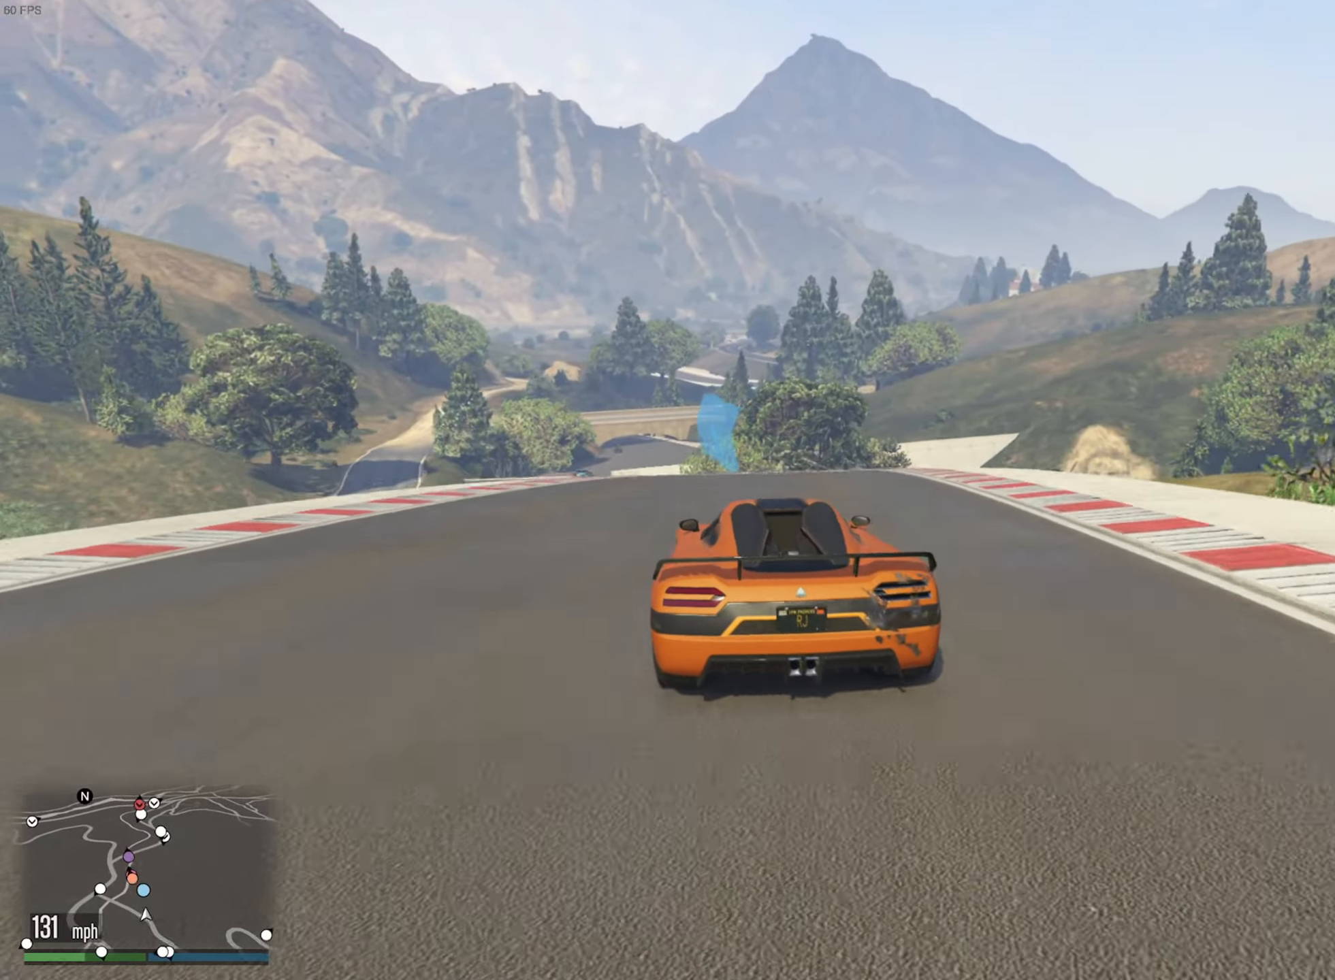
{"buttons": ["R2"], "left_stick": "center", "right_stick": "center", "events": [[66, "left_stick", "center"], [133, "L2", "down"], [300, "L2", "up"], [333, "left_stick", "left"], [466, "left_stick", "center"]]}
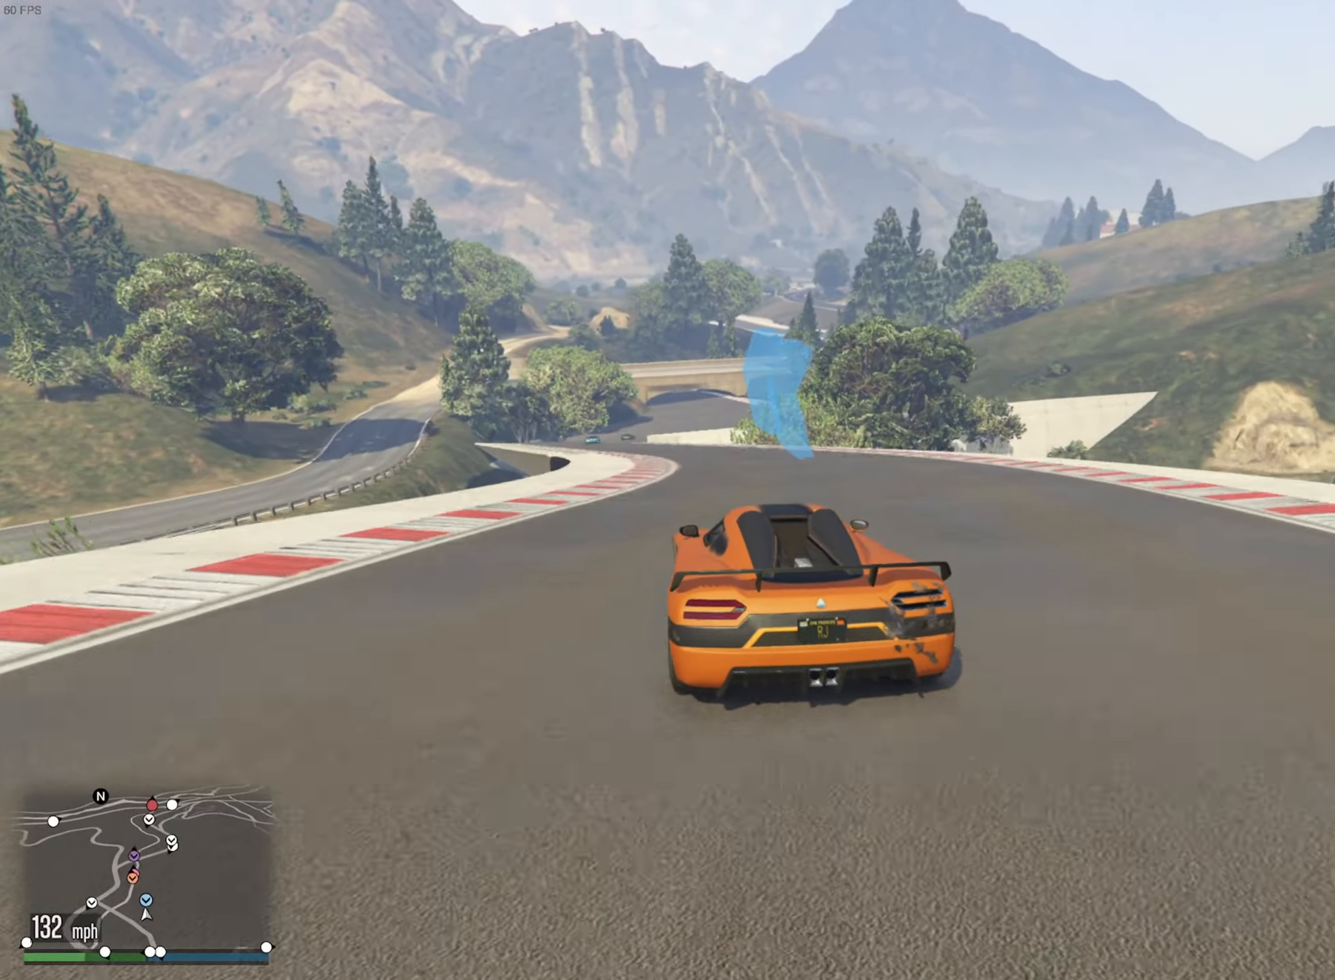
{"buttons": ["R2"], "left_stick": "center", "right_stick": "center", "events": [[66, "left_stick", "left"], [233, "left_stick", "center"], [316, "left_stick", "left"], [450, "left_stick", "center"]]}
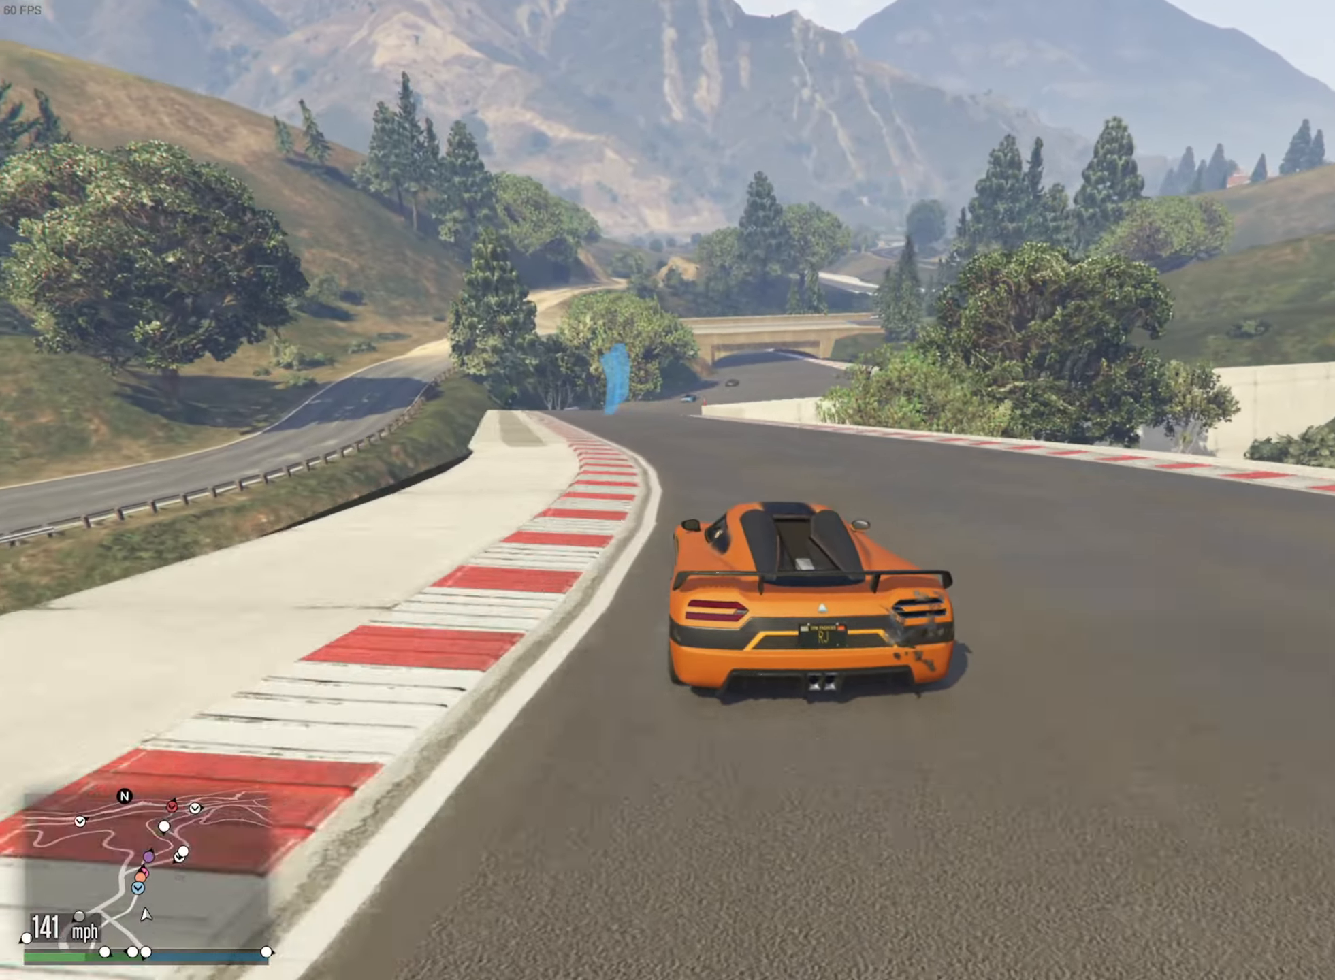
{"buttons": ["R2"], "left_stick": "down-right", "right_stick": "center", "events": [[50, "left_stick", "left"], [166, "left_stick", "center"], [416, "left_stick", "down-right"]]}
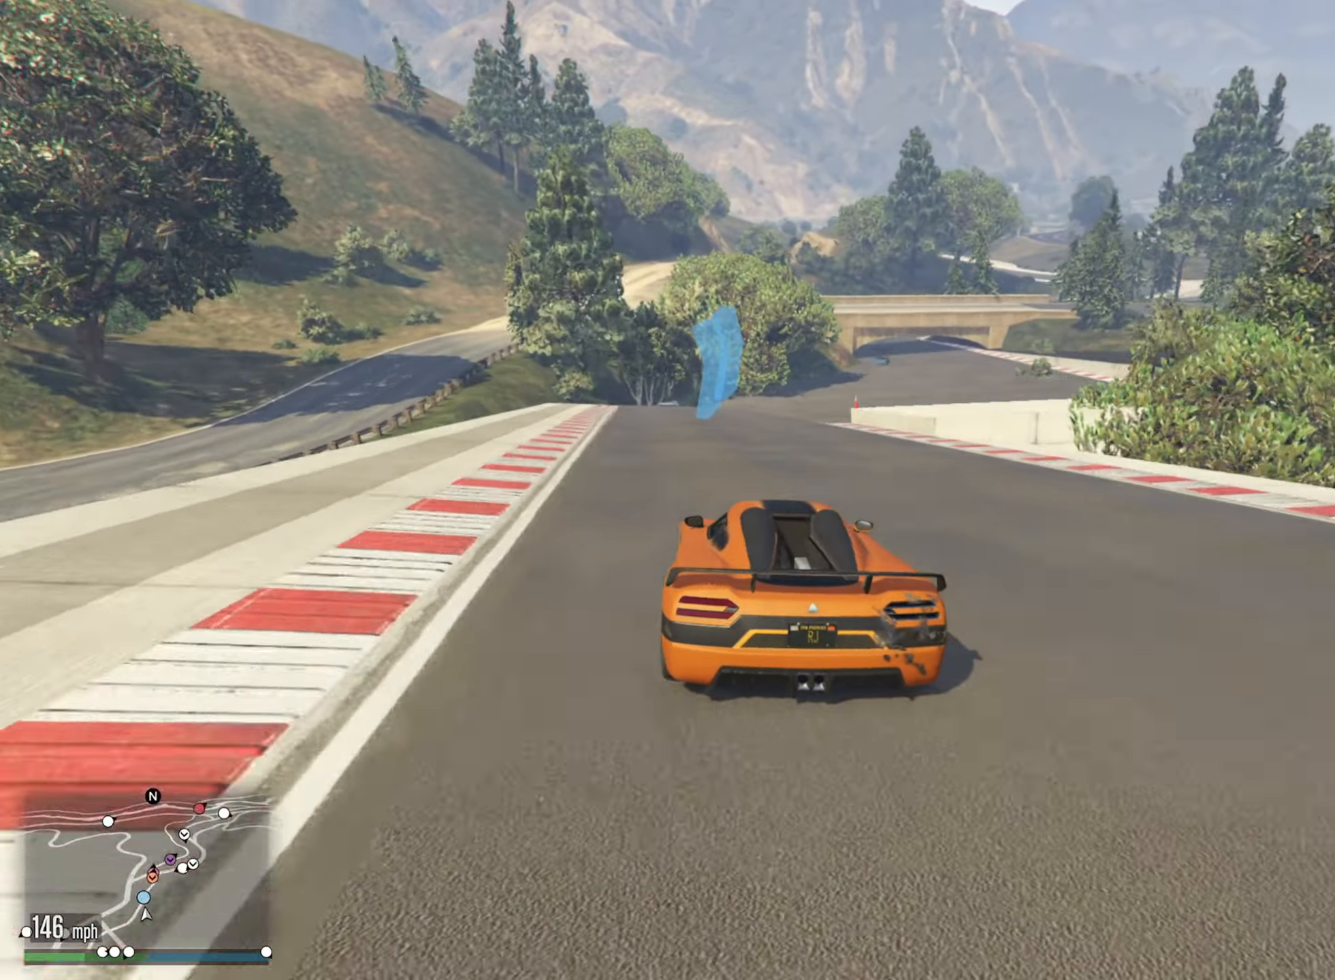
{"buttons": ["R2"], "left_stick": "center", "right_stick": "center", "events": [[116, "left_stick", "center"], [266, "left_stick", "down-right"], [450, "left_stick", "center"]]}
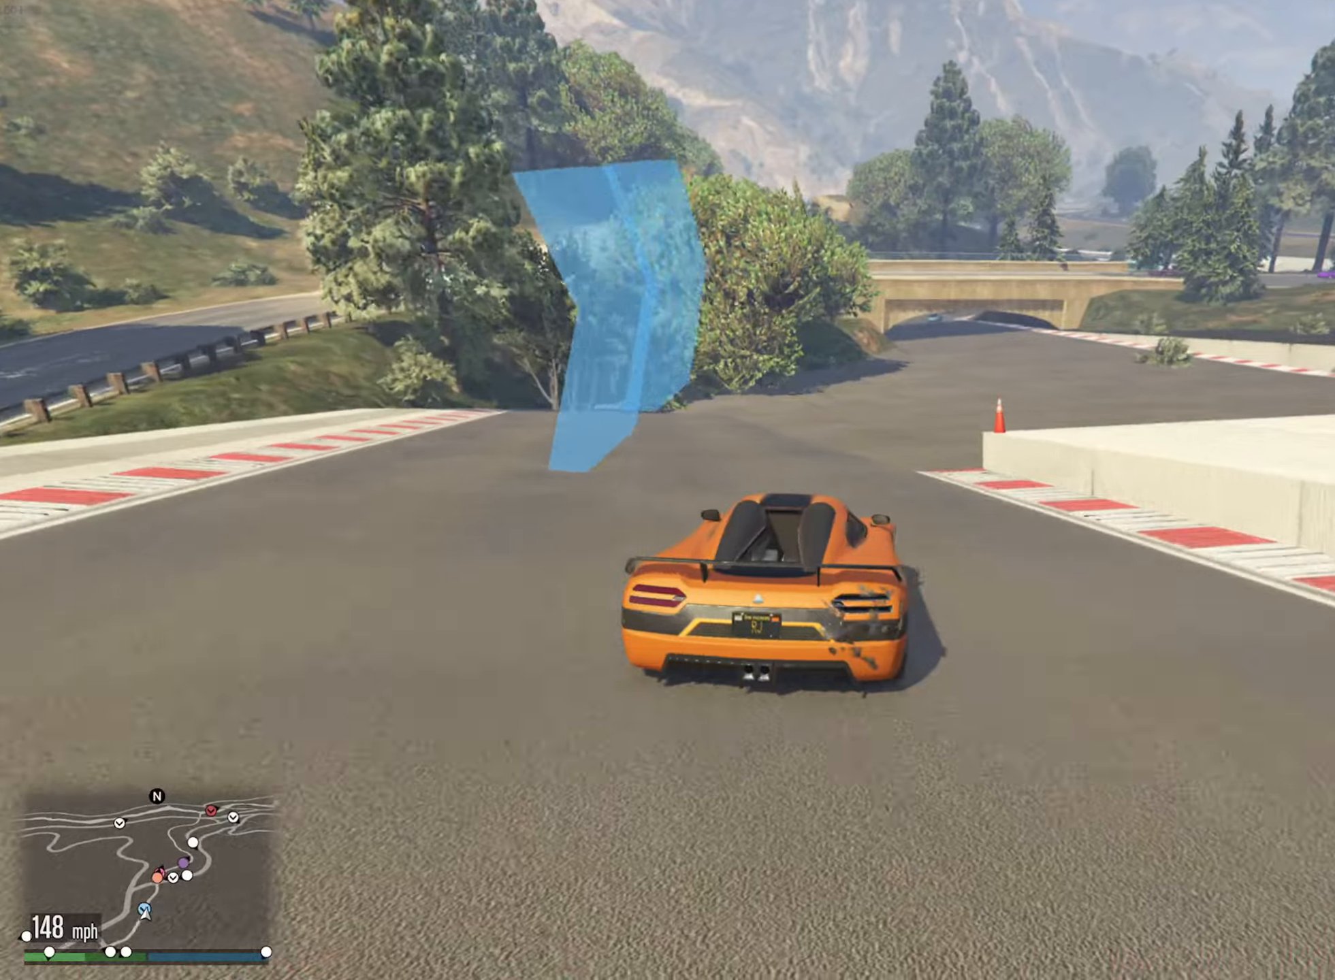
{"buttons": ["R2"], "left_stick": "center", "right_stick": "center", "events": [[50, "left_stick", "down-right"], [150, "left_stick", "center"]]}
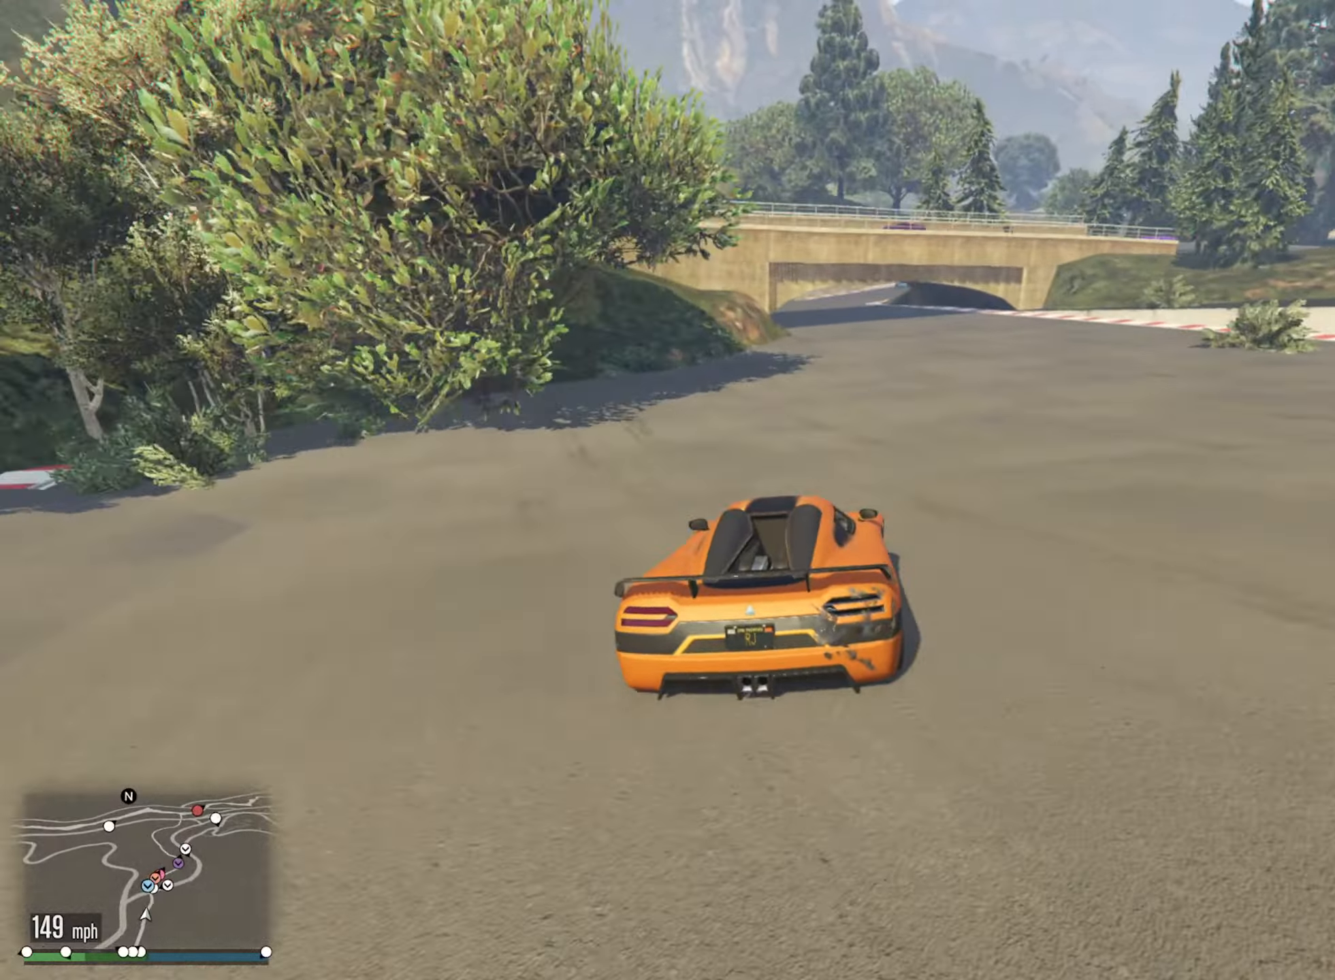
{"buttons": ["R2"], "left_stick": "center", "right_stick": "center", "events": [[150, "left_stick", "left"], [267, "left_stick", "center"]]}
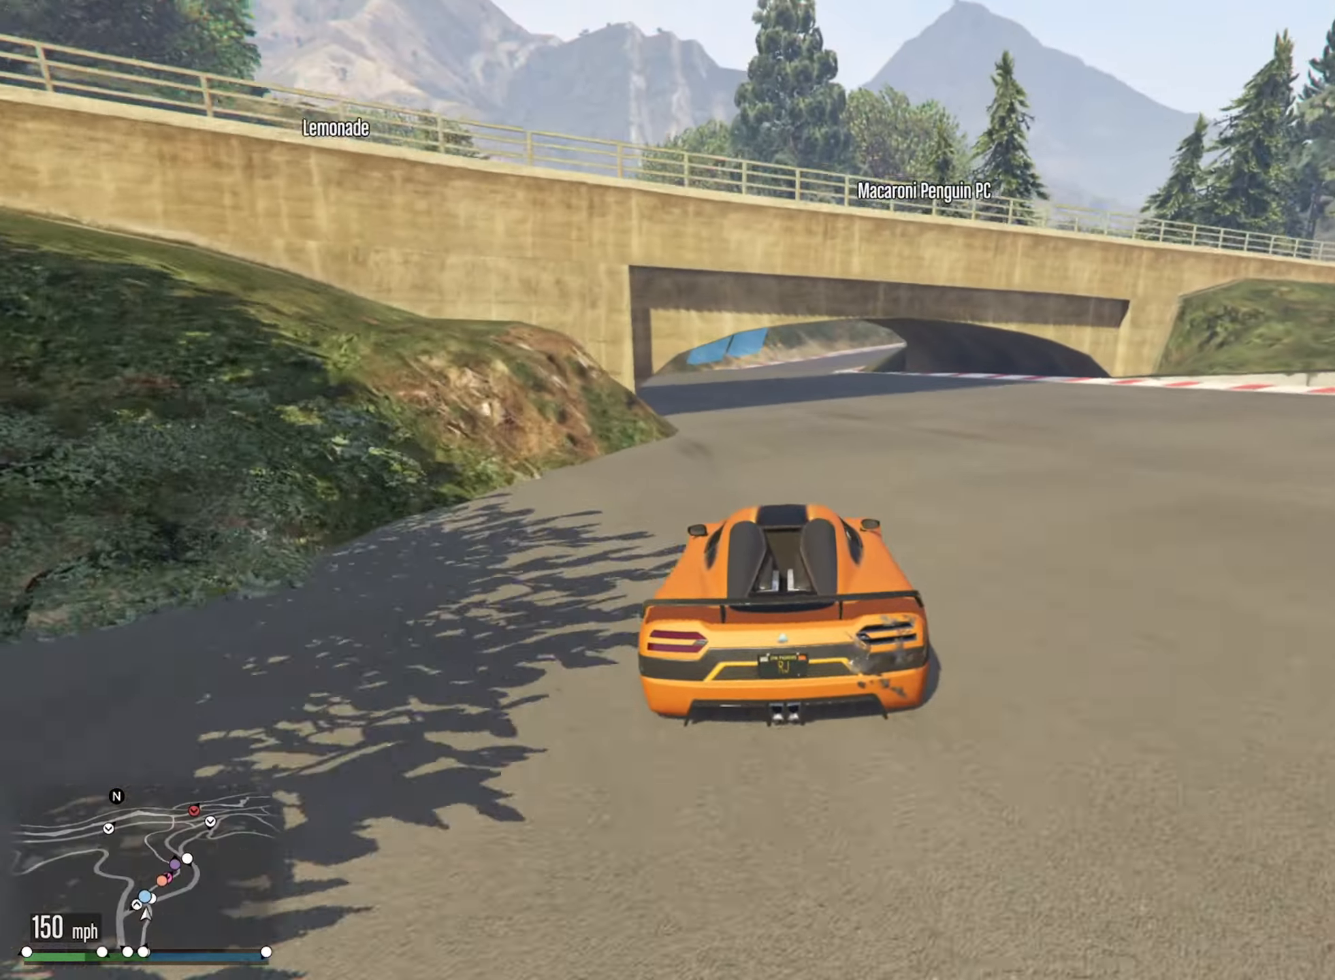
{"buttons": ["L2"], "left_stick": "down-right", "right_stick": "center", "events": [[150, "R2", "up"], [150, "left_stick", "down-right"], [167, "L2", "down"], [250, "L2", "up"], [267, "left_stick", "center"], [333, "L2", "down"], [333, "left_stick", "down-right"]]}
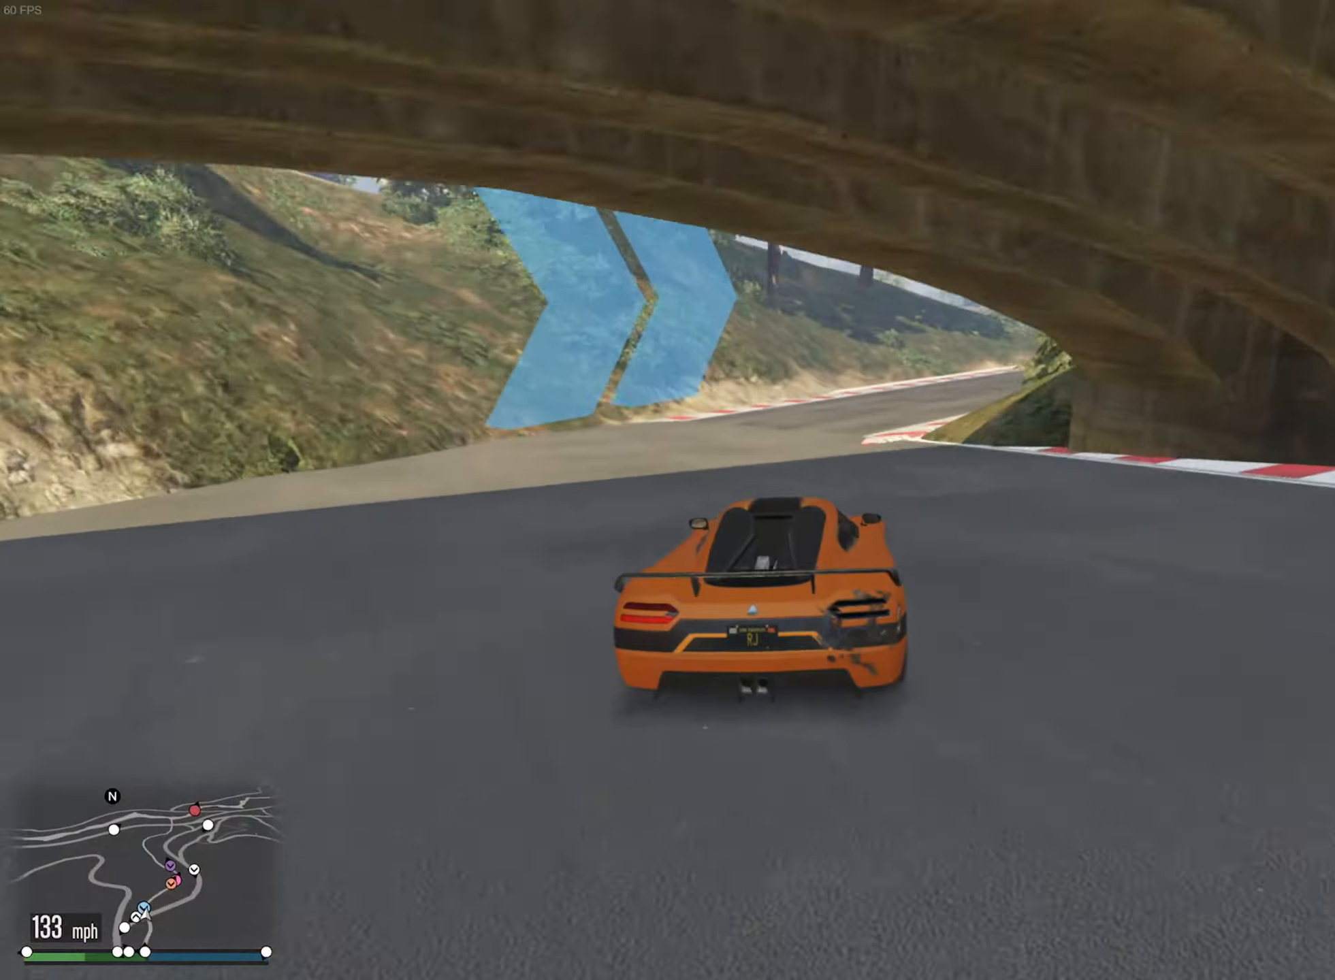
{"buttons": [], "left_stick": "down-right", "right_stick": "center", "events": [[83, "L2", "up"], [83, "left_stick", "center"], [150, "L2", "down"], [167, "left_stick", "down-right"], [283, "L2", "up"], [300, "left_stick", "center"], [383, "left_stick", "down-right"]]}
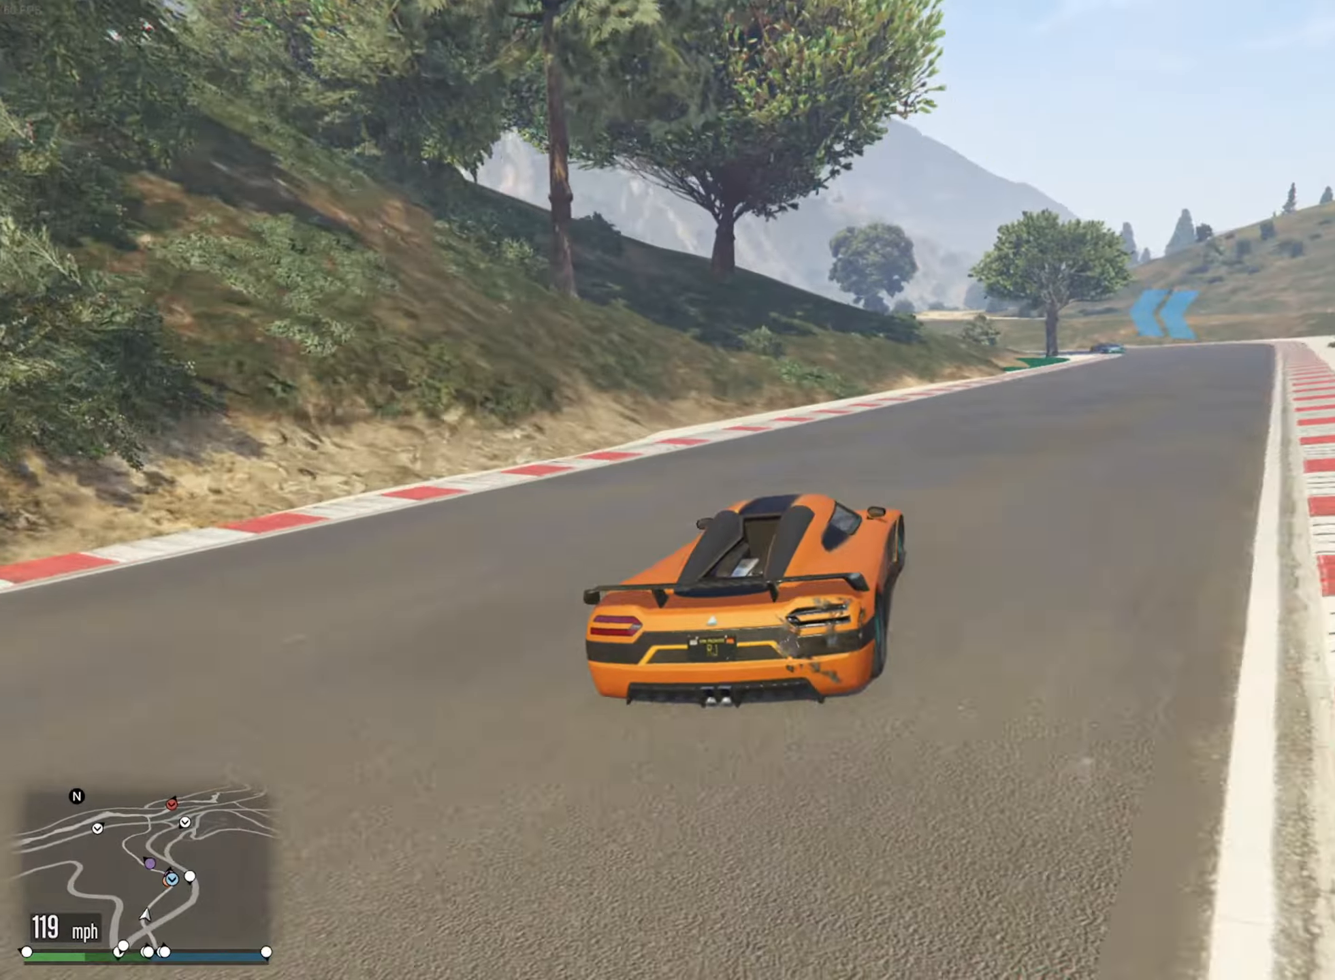
{"buttons": ["R2"], "left_stick": "center", "right_stick": "center", "events": [[100, "R2", "down"], [167, "left_stick", "center"], [283, "left_stick", "down-right"], [467, "left_stick", "center"]]}
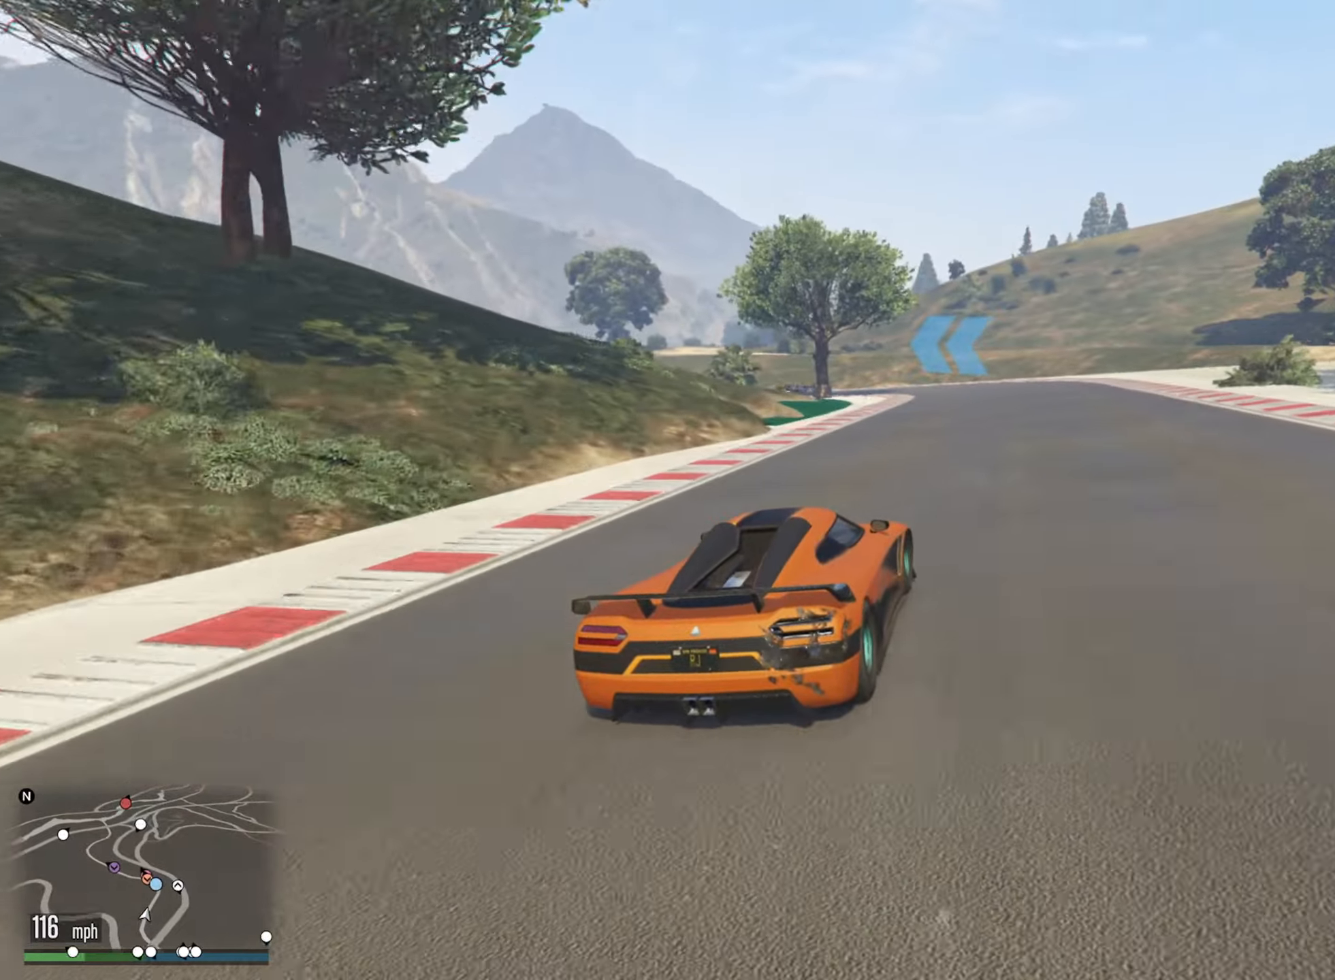
{"buttons": ["R2"], "left_stick": "center", "right_stick": "center", "events": [[300, "left_stick", "left"], [450, "left_stick", "center"]]}